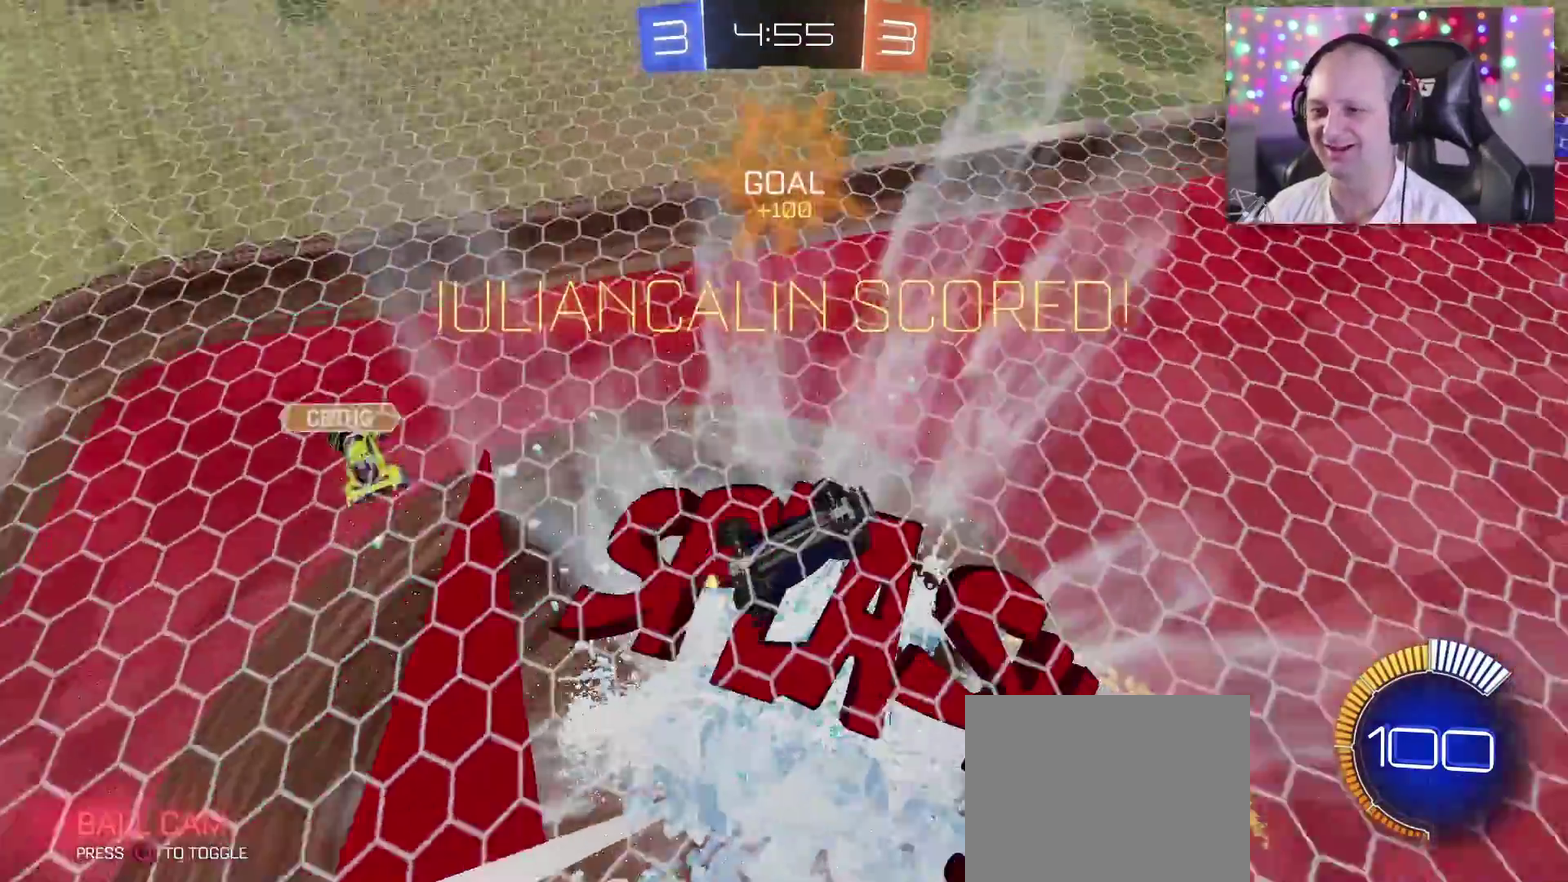
Gameplay with a controller (PlayStation layout); each line is a JSON object with the inputs held at the frame after it. "events" lists button and stick changes between this image and that frame as [ms after this image, input, new state], when the widget could be followed in between.
{"buttons": ["SQUARE", "TRIANGLE"], "left_stick": "center", "right_stick": "center", "events": [[67, "CIRCLE", "down"], [200, "CIRCLE", "up"], [400, "SQUARE", "down"], [400, "TRIANGLE", "down"]]}
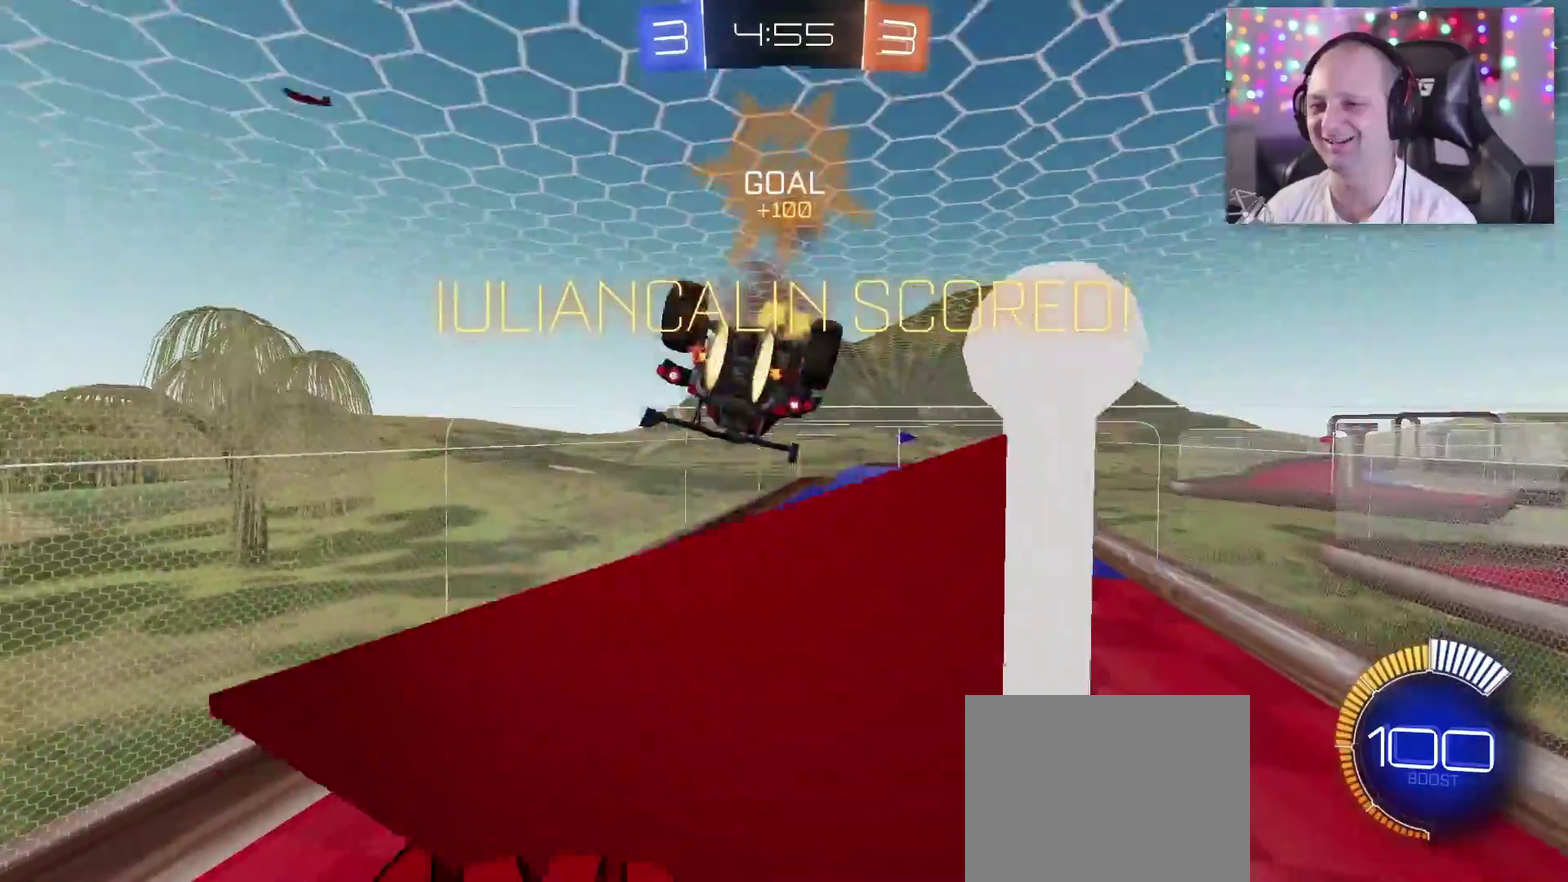
{"buttons": ["SQUARE", "TRIANGLE"], "left_stick": "down", "right_stick": "center", "events": [[217, "CIRCLE", "down"], [300, "left_stick", "down"], [400, "CIRCLE", "up"]]}
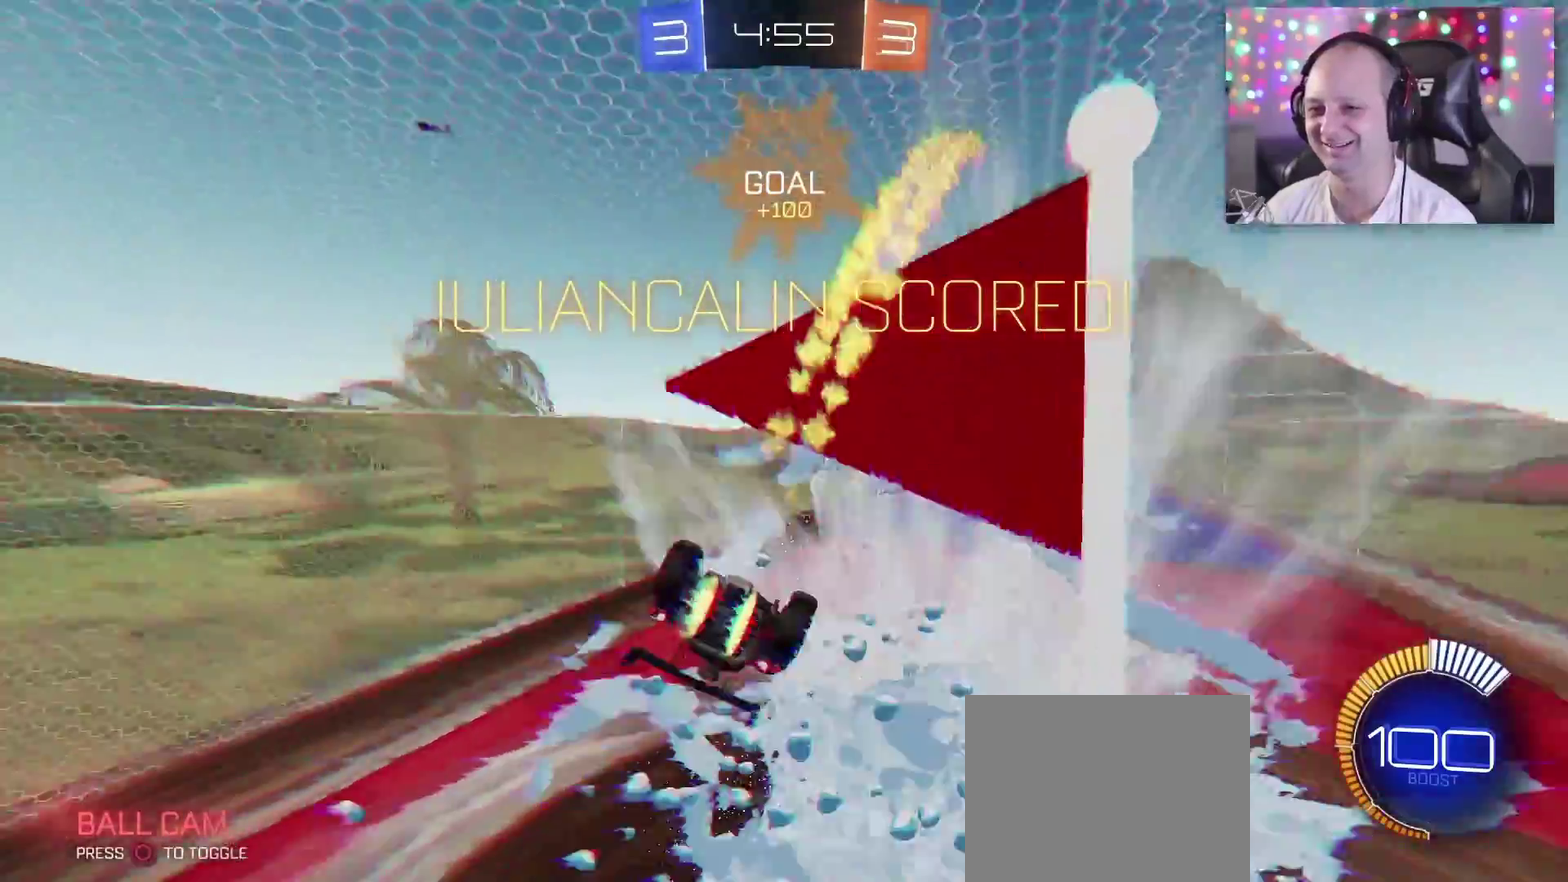
{"buttons": ["CROSS", "SQUARE", "TRIANGLE"], "left_stick": "down-right", "right_stick": "center", "events": [[117, "left_stick", "down-right"], [150, "CIRCLE", "down"], [267, "CROSS", "down"], [317, "CIRCLE", "up"]]}
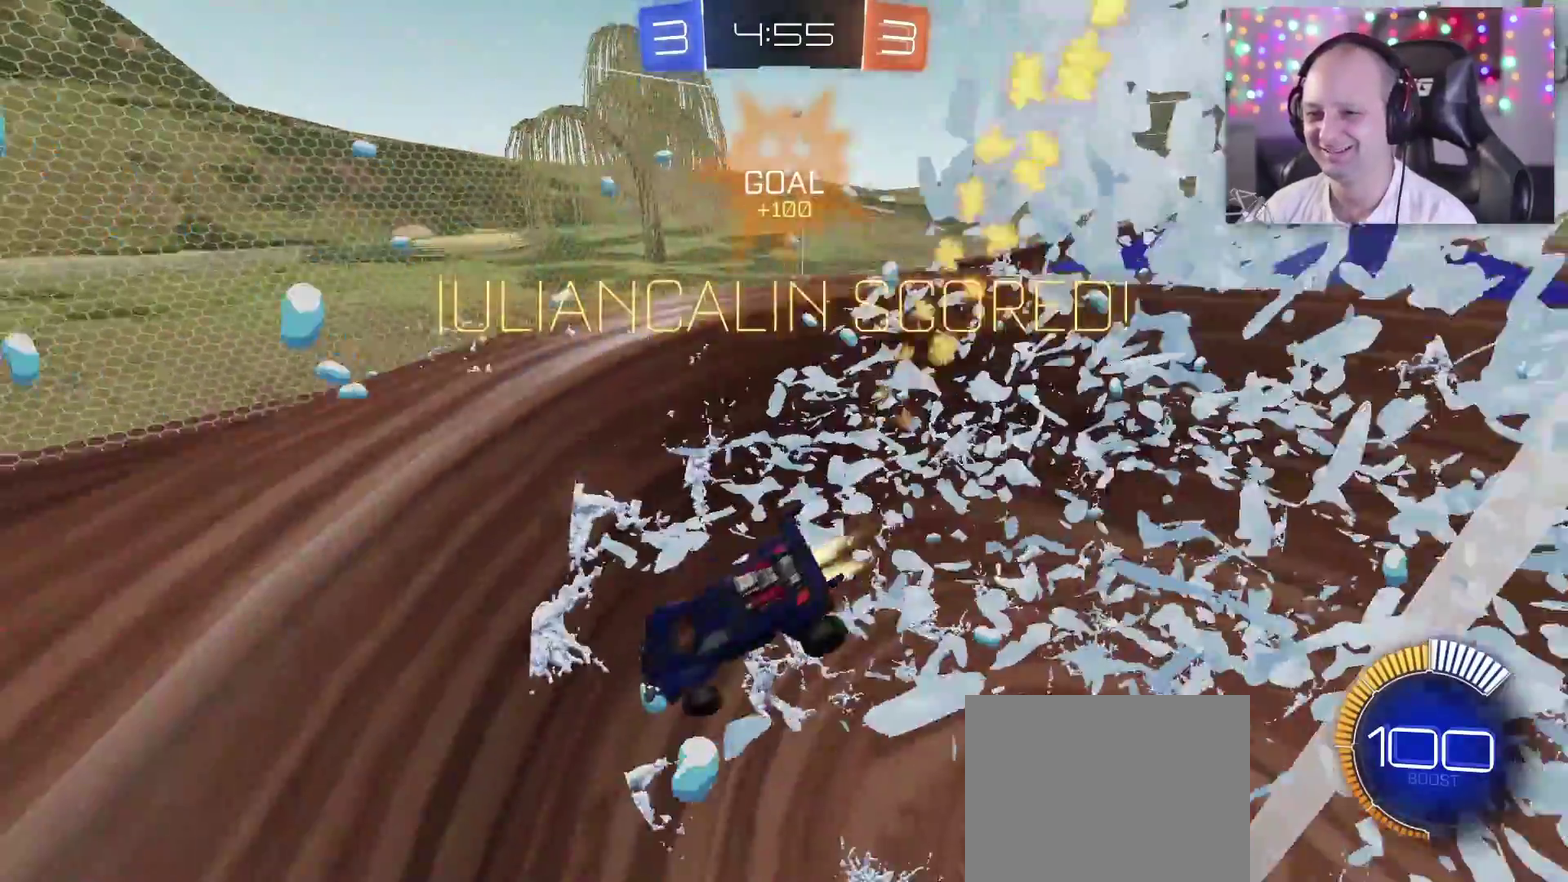
{"buttons": [], "left_stick": "right", "right_stick": "center", "events": [[67, "left_stick", "right"], [233, "TRIANGLE", "up"], [283, "SQUARE", "up"], [417, "CROSS", "up"]]}
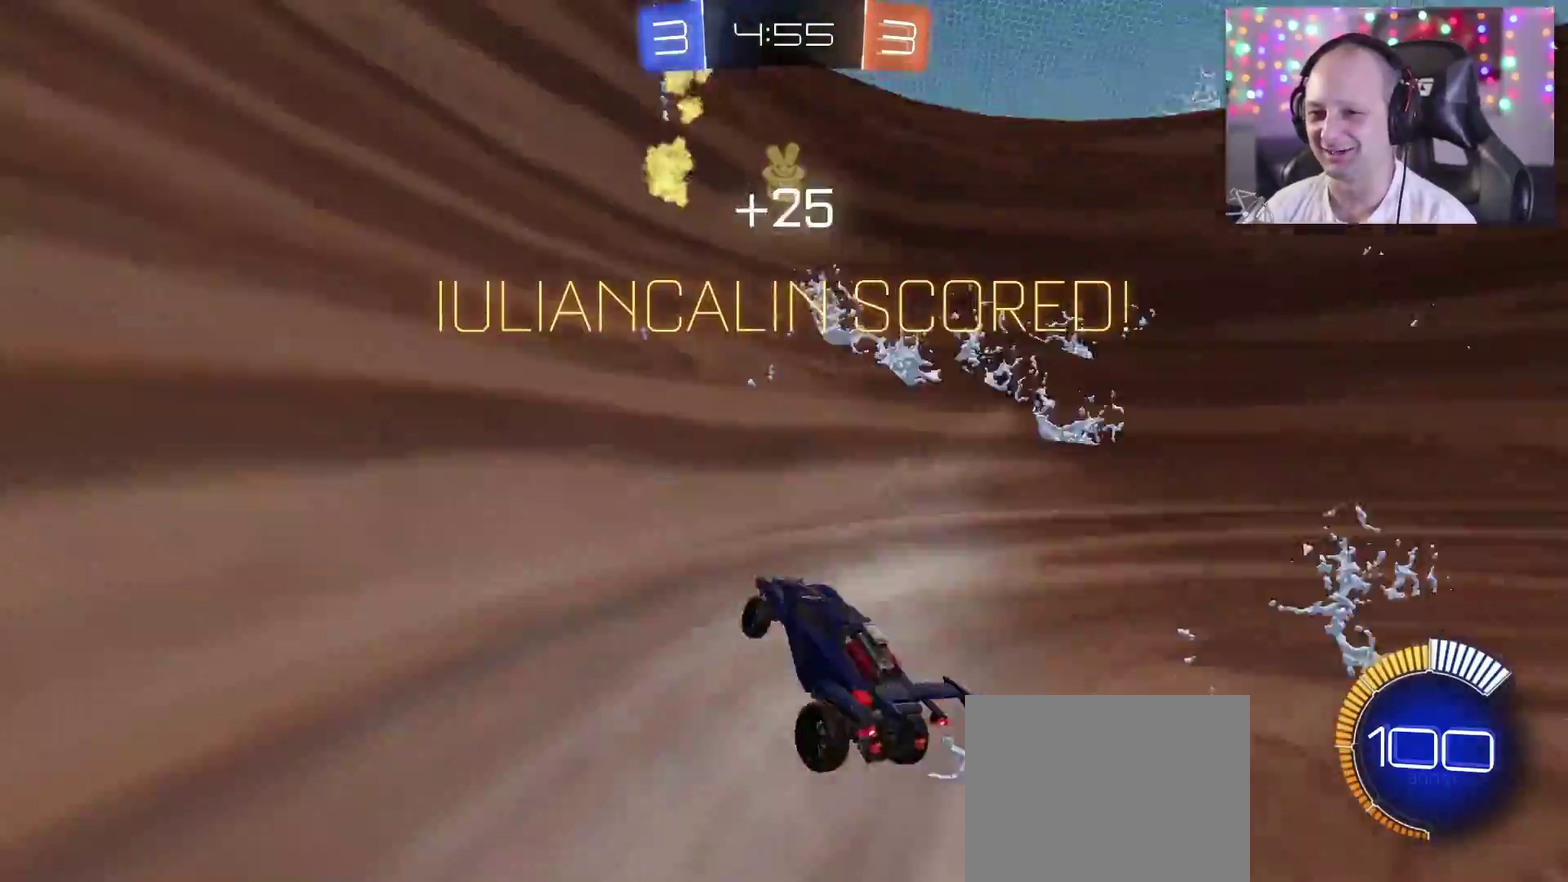
{"buttons": [], "left_stick": "center", "right_stick": "center", "events": [[83, "left_stick", "center"]]}
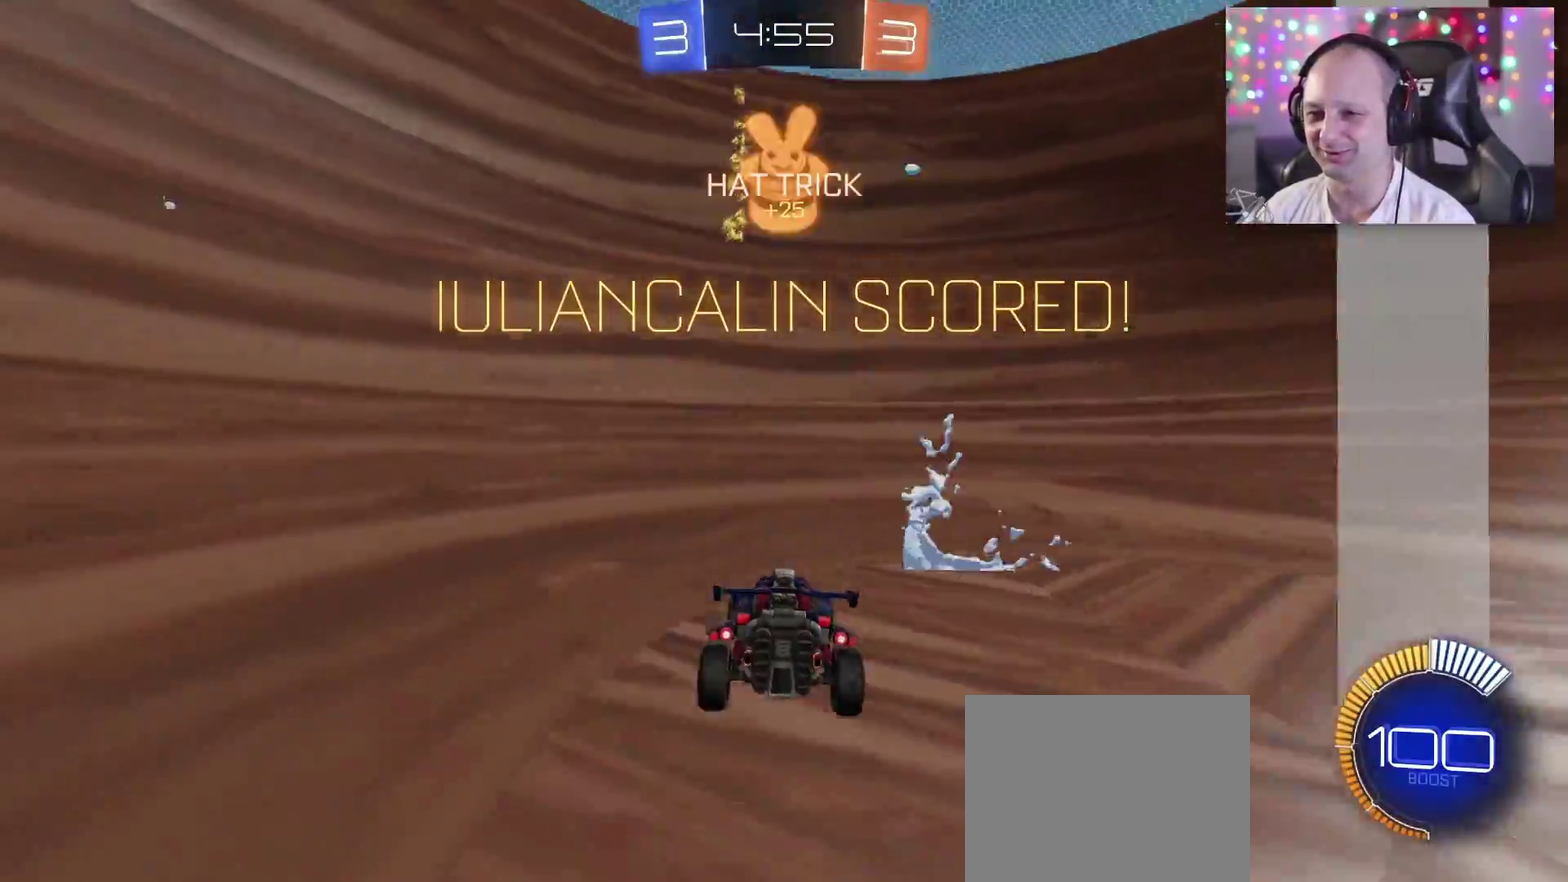
{"buttons": [], "left_stick": "center", "right_stick": "center", "events": []}
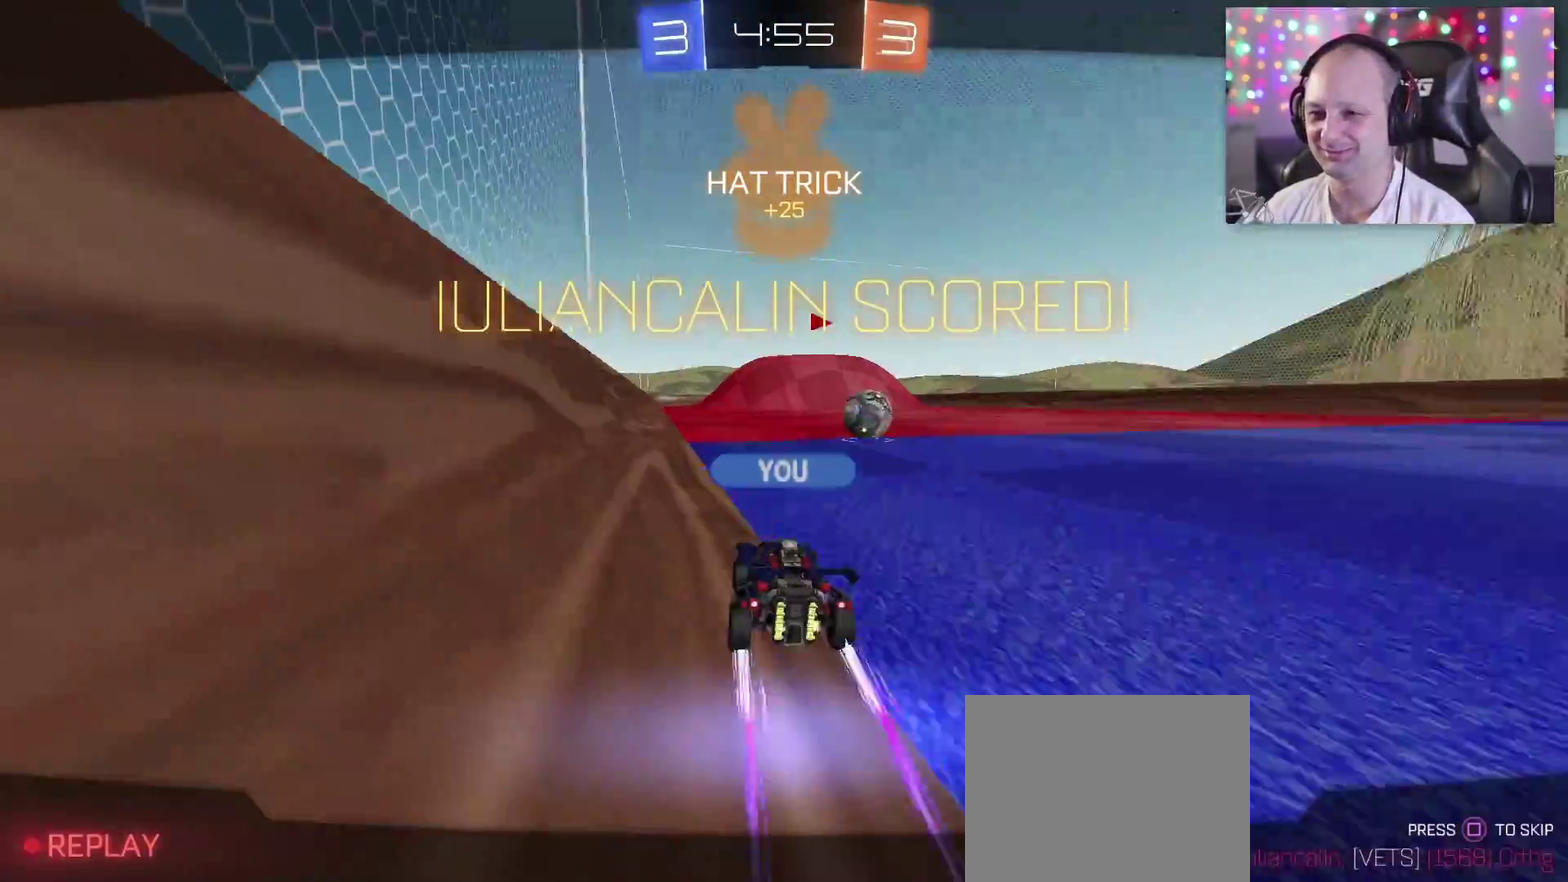
{"buttons": [], "left_stick": "center", "right_stick": "center", "events": [[17, "SQUARE", "down"], [133, "SQUARE", "up"]]}
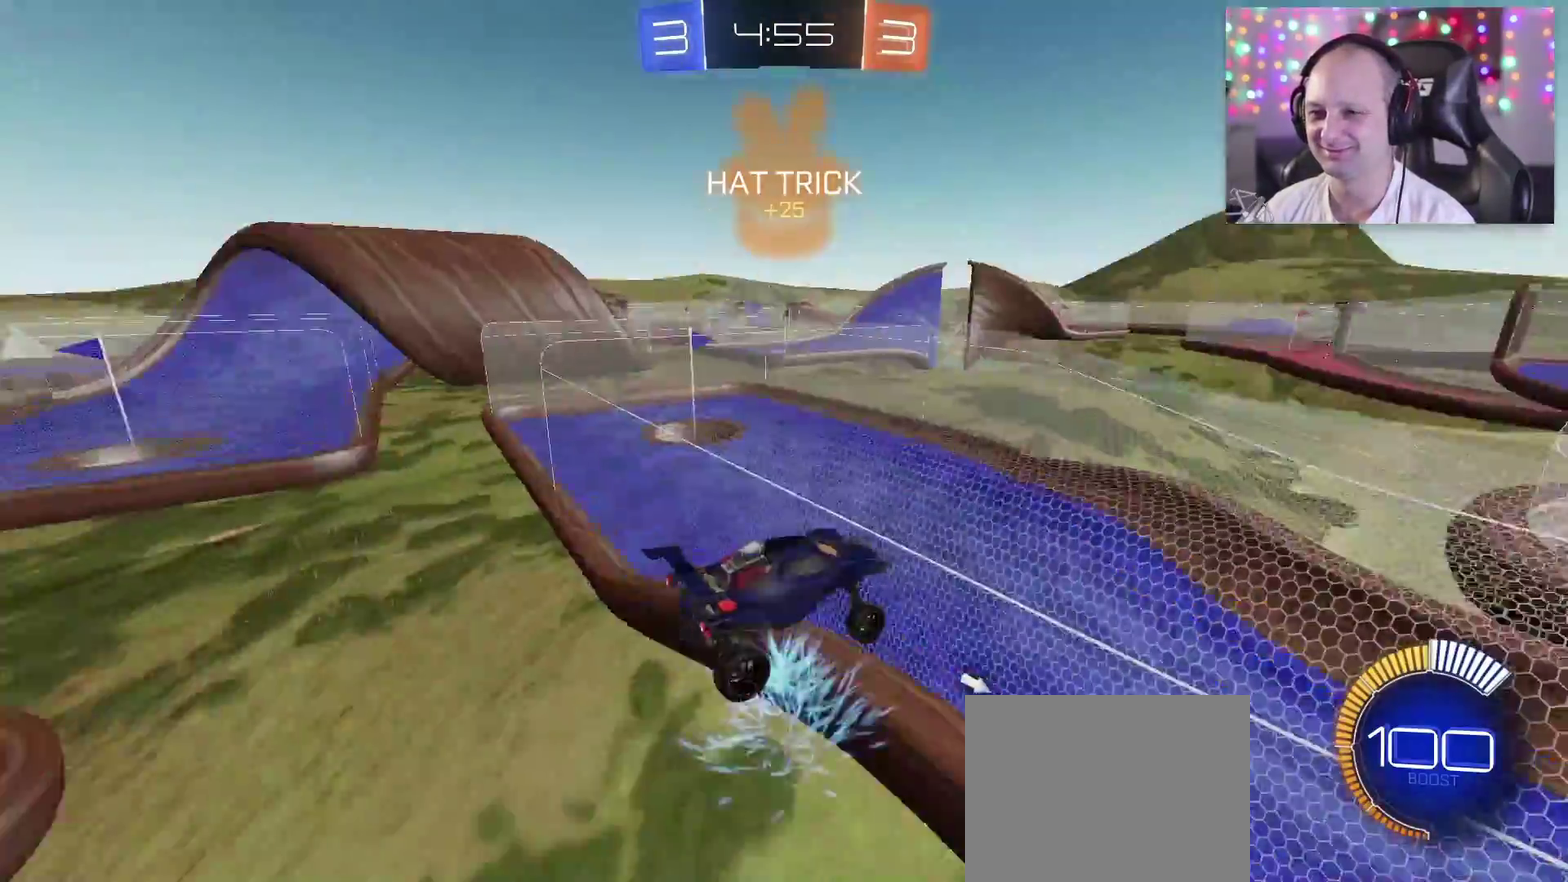
{"buttons": [], "left_stick": "center", "right_stick": "center", "events": []}
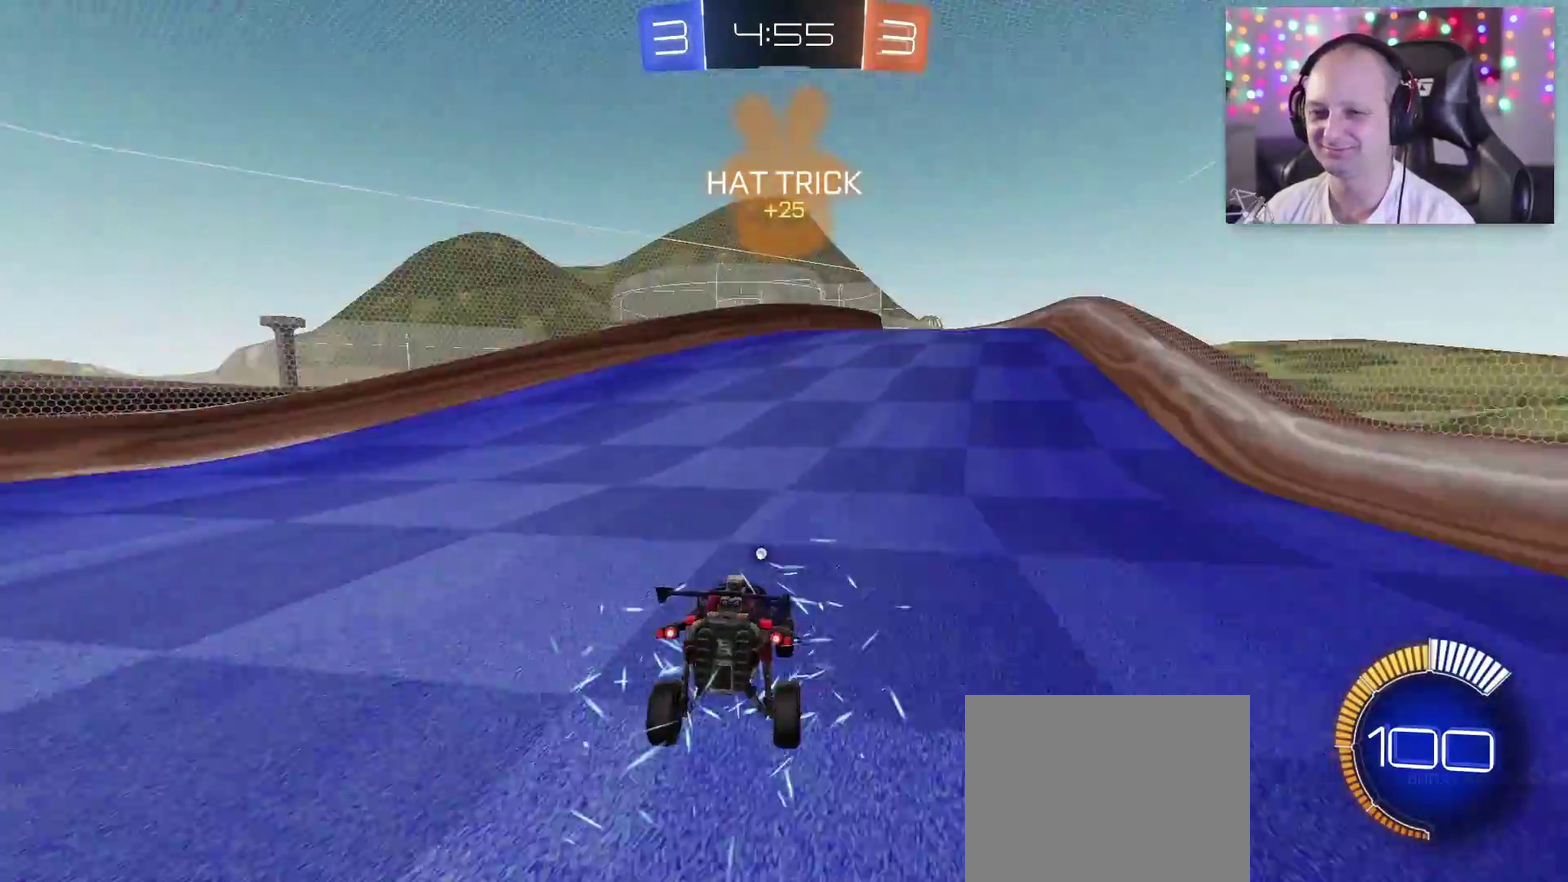
{"buttons": [], "left_stick": "center", "right_stick": "center", "events": []}
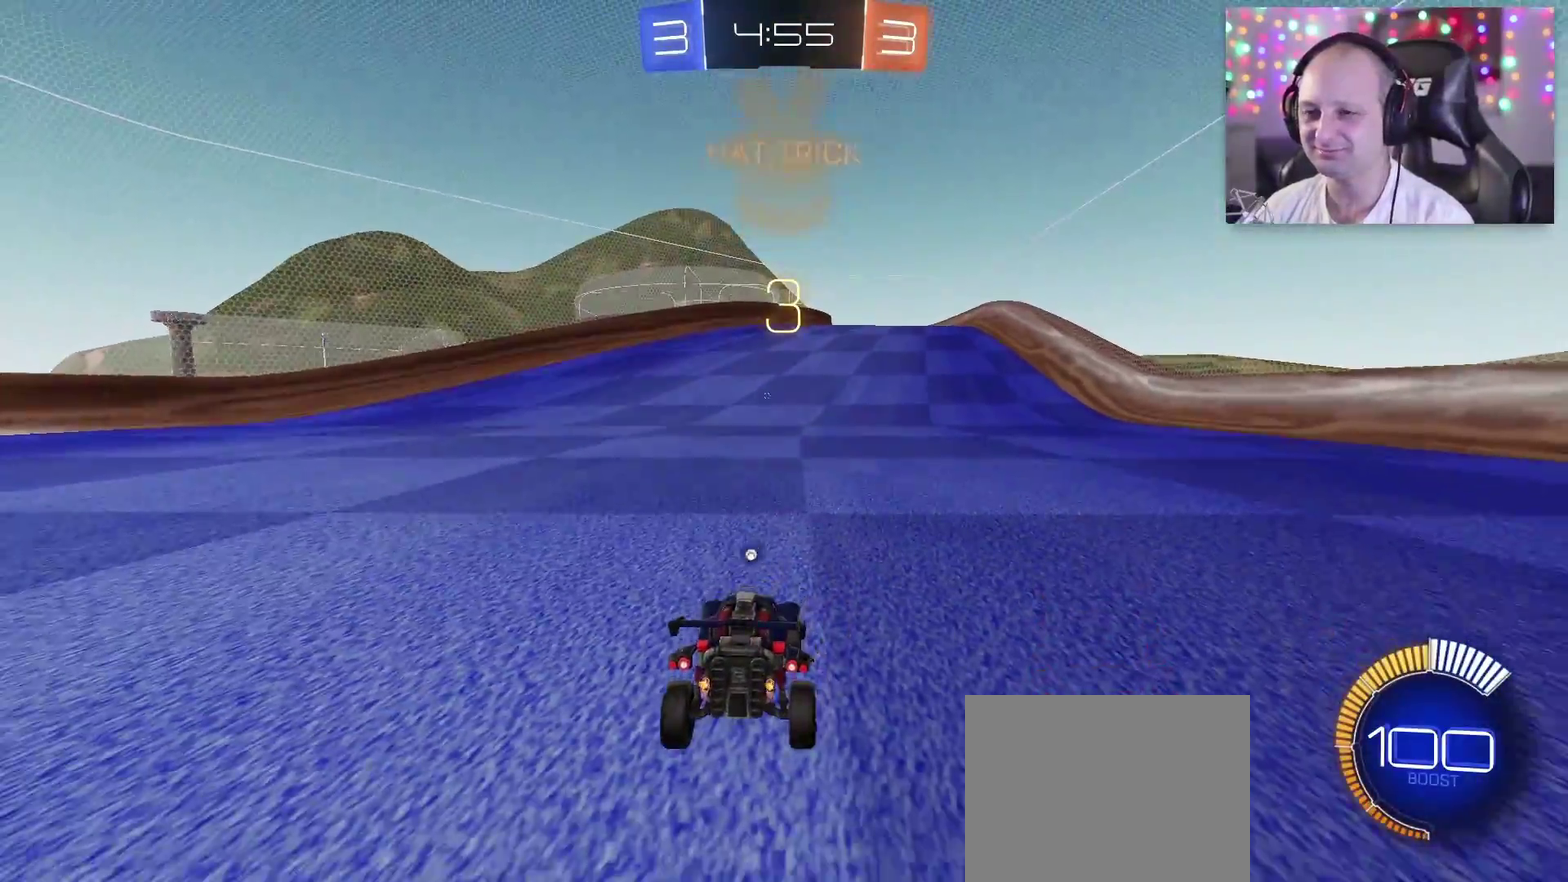
{"buttons": [], "left_stick": "center", "right_stick": "center", "events": []}
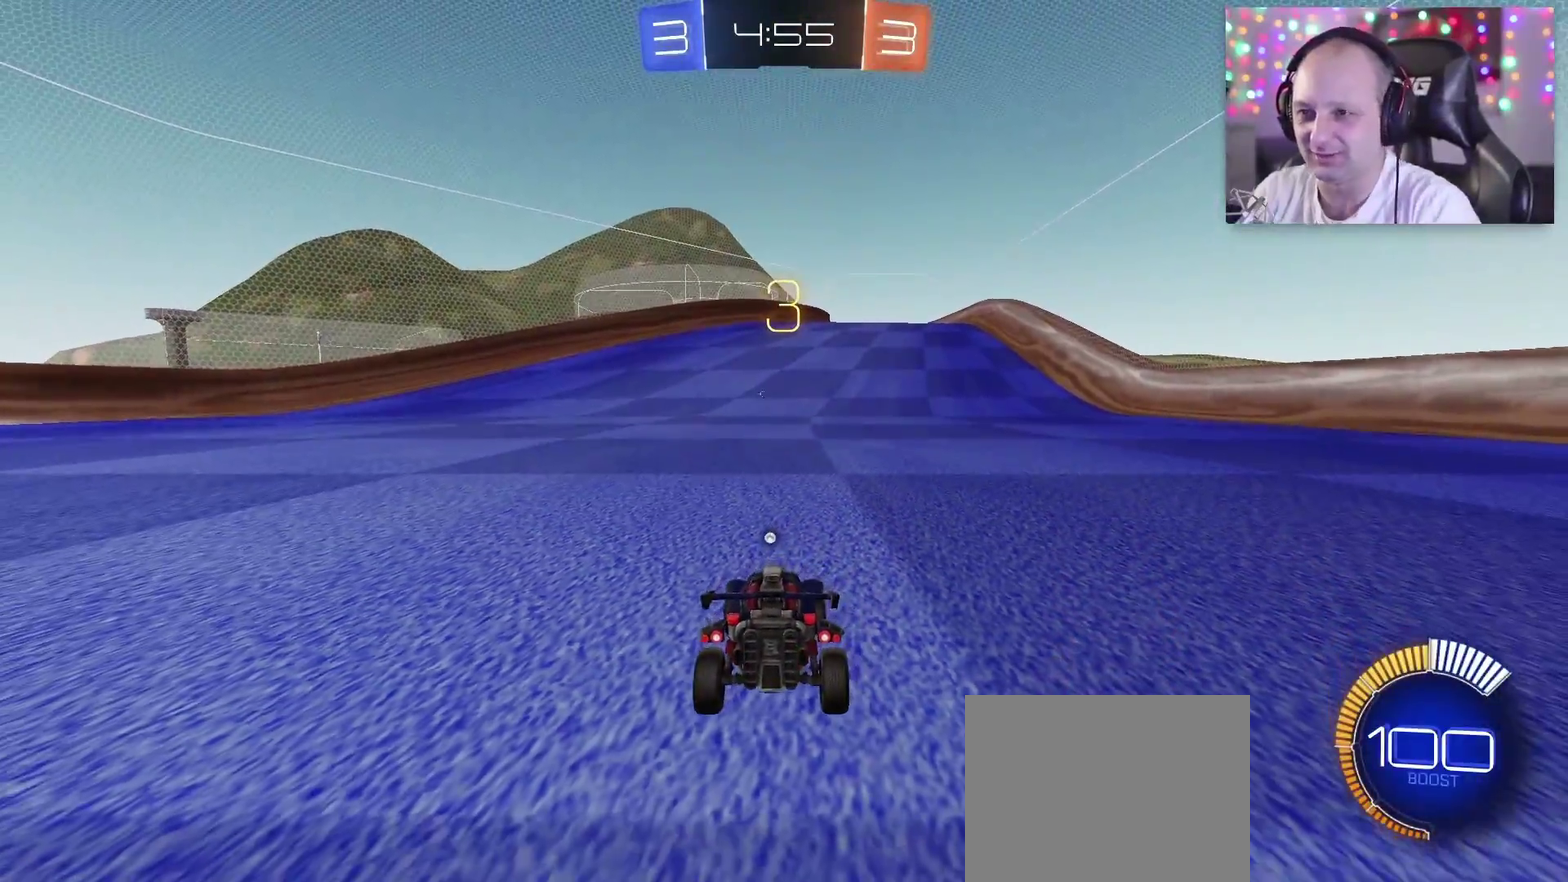
{"buttons": ["CIRCLE"], "left_stick": "center", "right_stick": "center", "events": [[400, "CIRCLE", "down"]]}
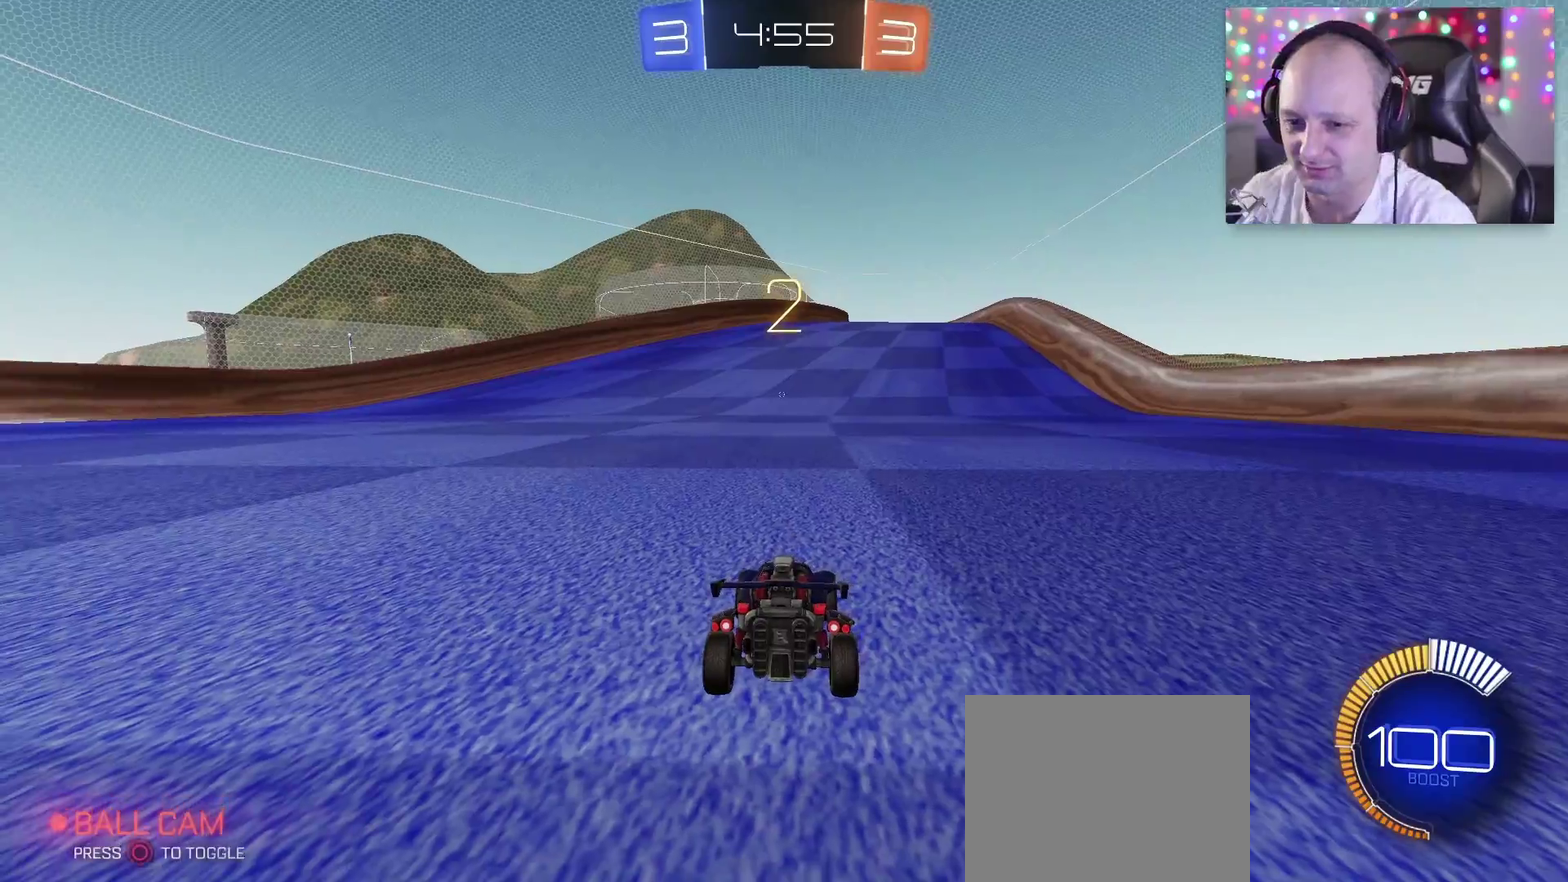
{"buttons": [], "left_stick": "center", "right_stick": "center", "events": [[50, "CIRCLE", "up"]]}
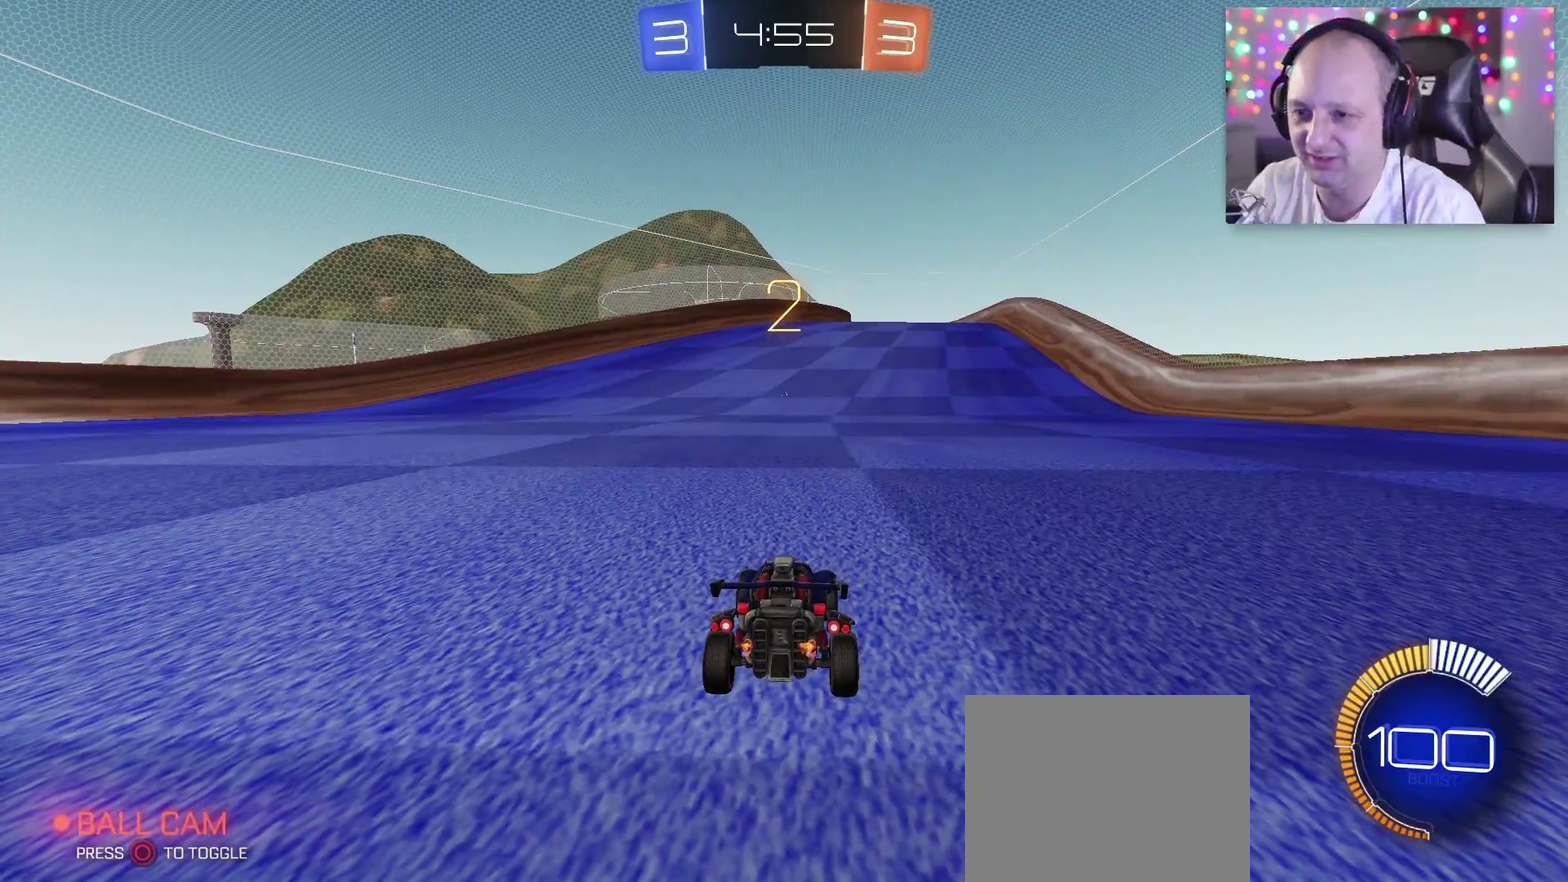
{"buttons": ["SELECT"], "left_stick": "center", "right_stick": "center", "events": [[133, "SELECT", "down"], [267, "SELECT", "up"], [383, "SELECT", "down"]]}
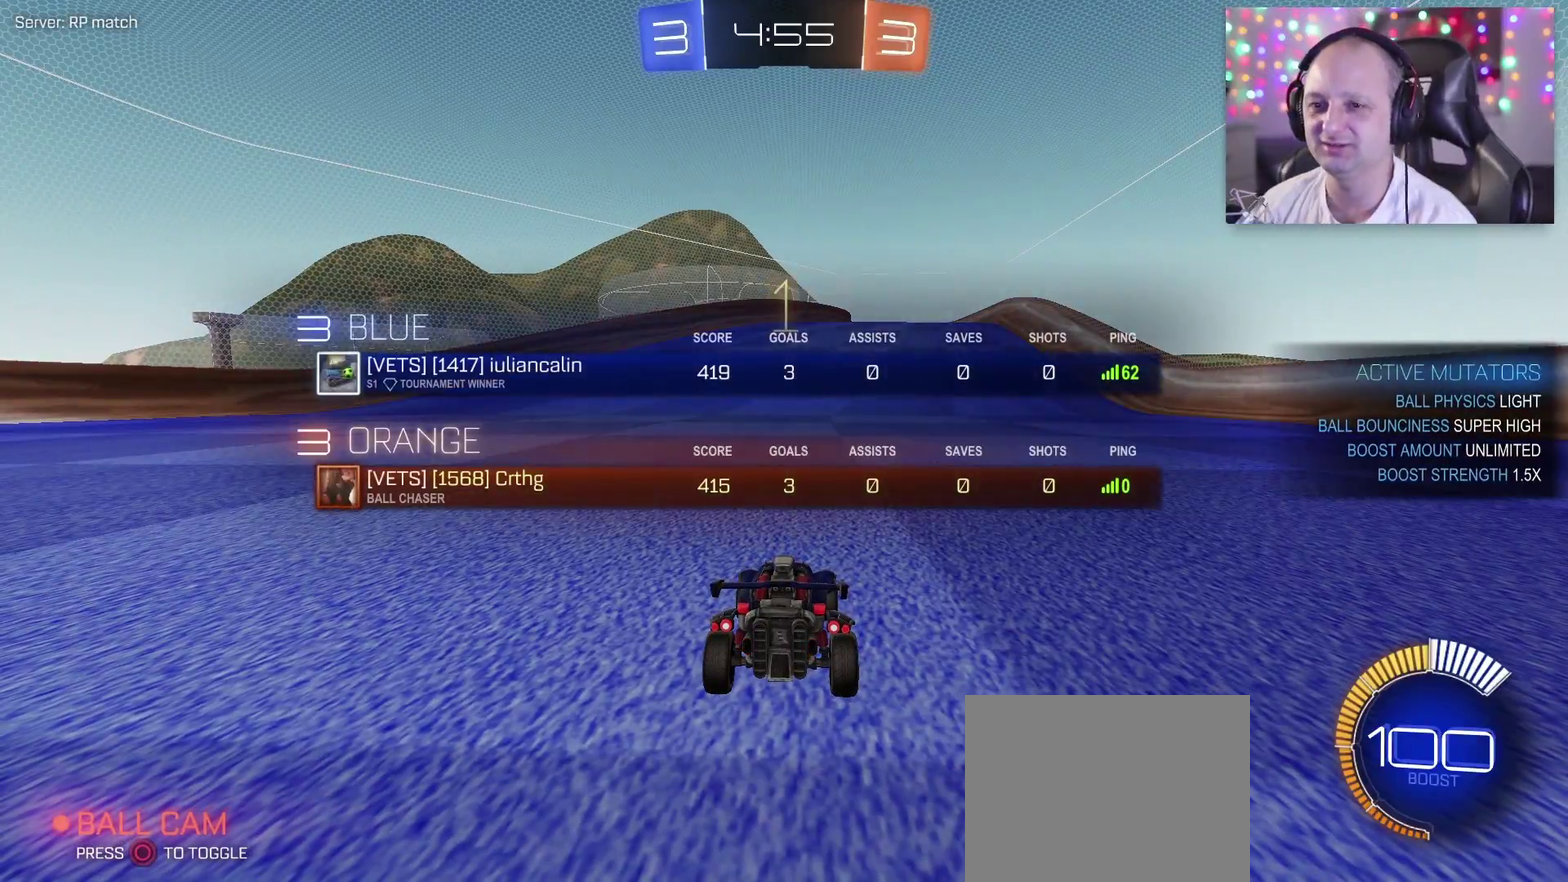
{"buttons": ["TRIANGLE", "R2"], "left_stick": "center", "right_stick": "center", "events": [[17, "SELECT", "up"], [400, "R2", "down"], [433, "TRIANGLE", "down"]]}
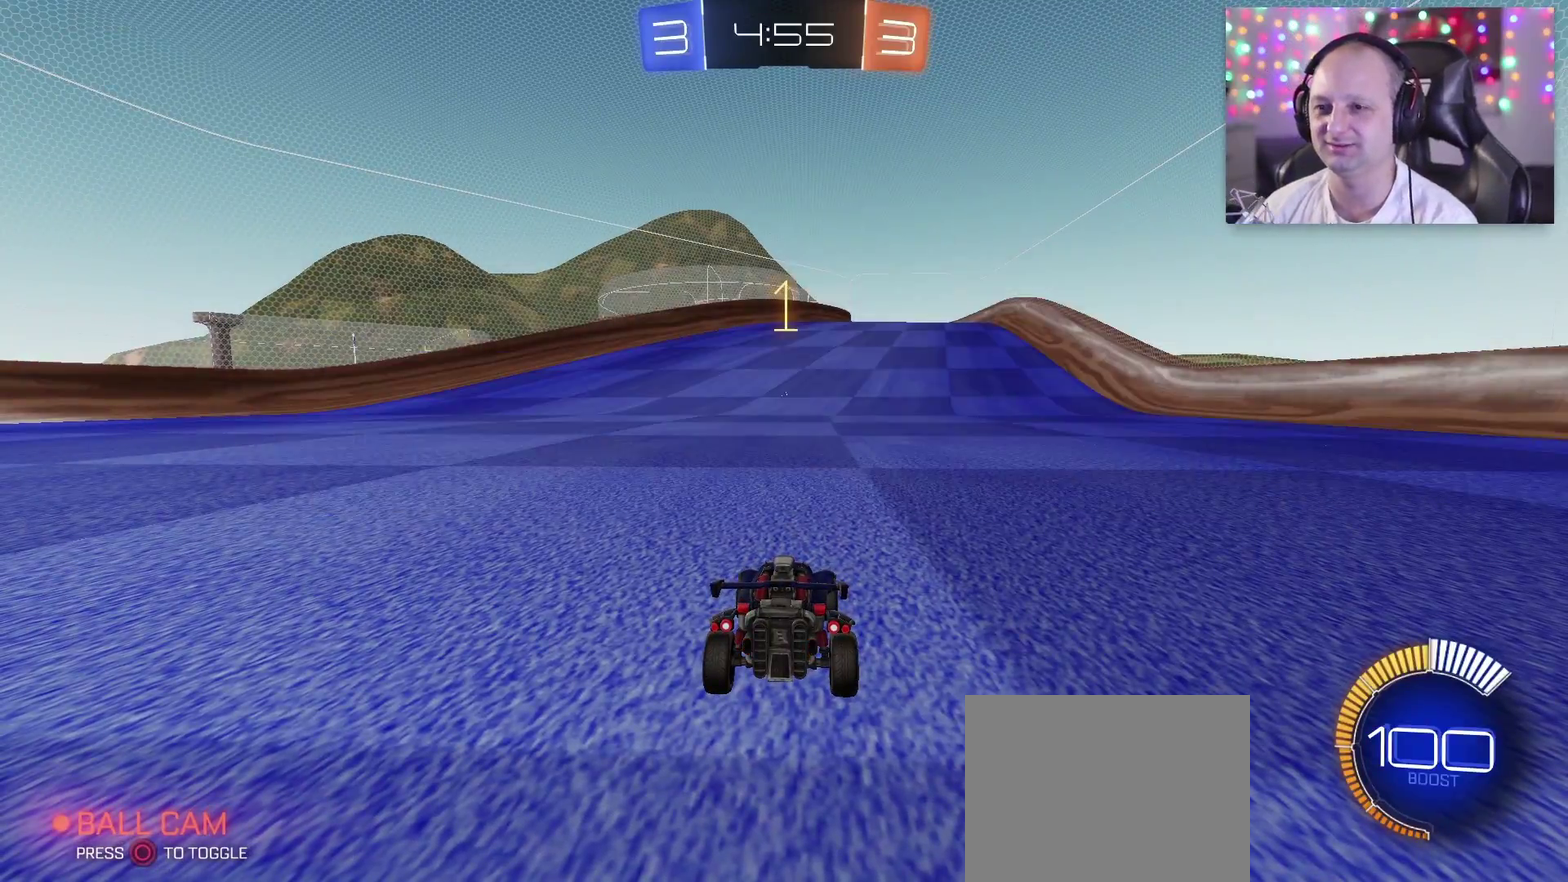
{"buttons": ["TRIANGLE", "R2"], "left_stick": "center", "right_stick": "center", "events": [[300, "left_stick", "right"], [433, "left_stick", "center"]]}
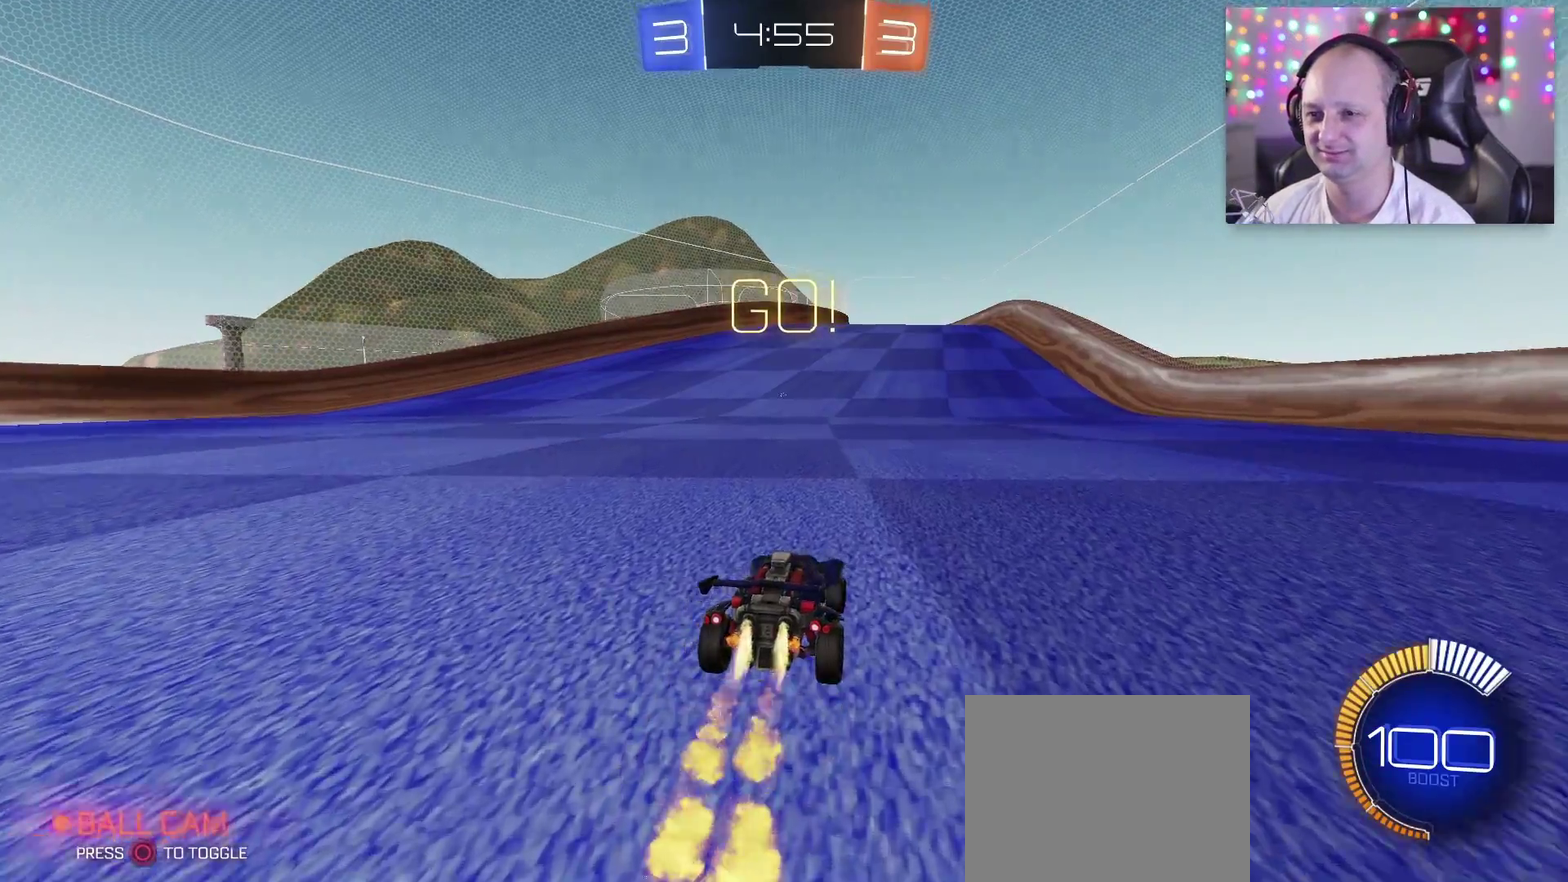
{"buttons": ["TRIANGLE", "R2"], "left_stick": "up-right", "right_stick": "center", "events": [[150, "left_stick", "left"], [200, "SQUARE", "down"], [250, "left_stick", "up-right"], [267, "SQUARE", "up"], [317, "CROSS", "down"], [367, "SQUARE", "down"], [433, "CROSS", "up"], [450, "SQUARE", "up"]]}
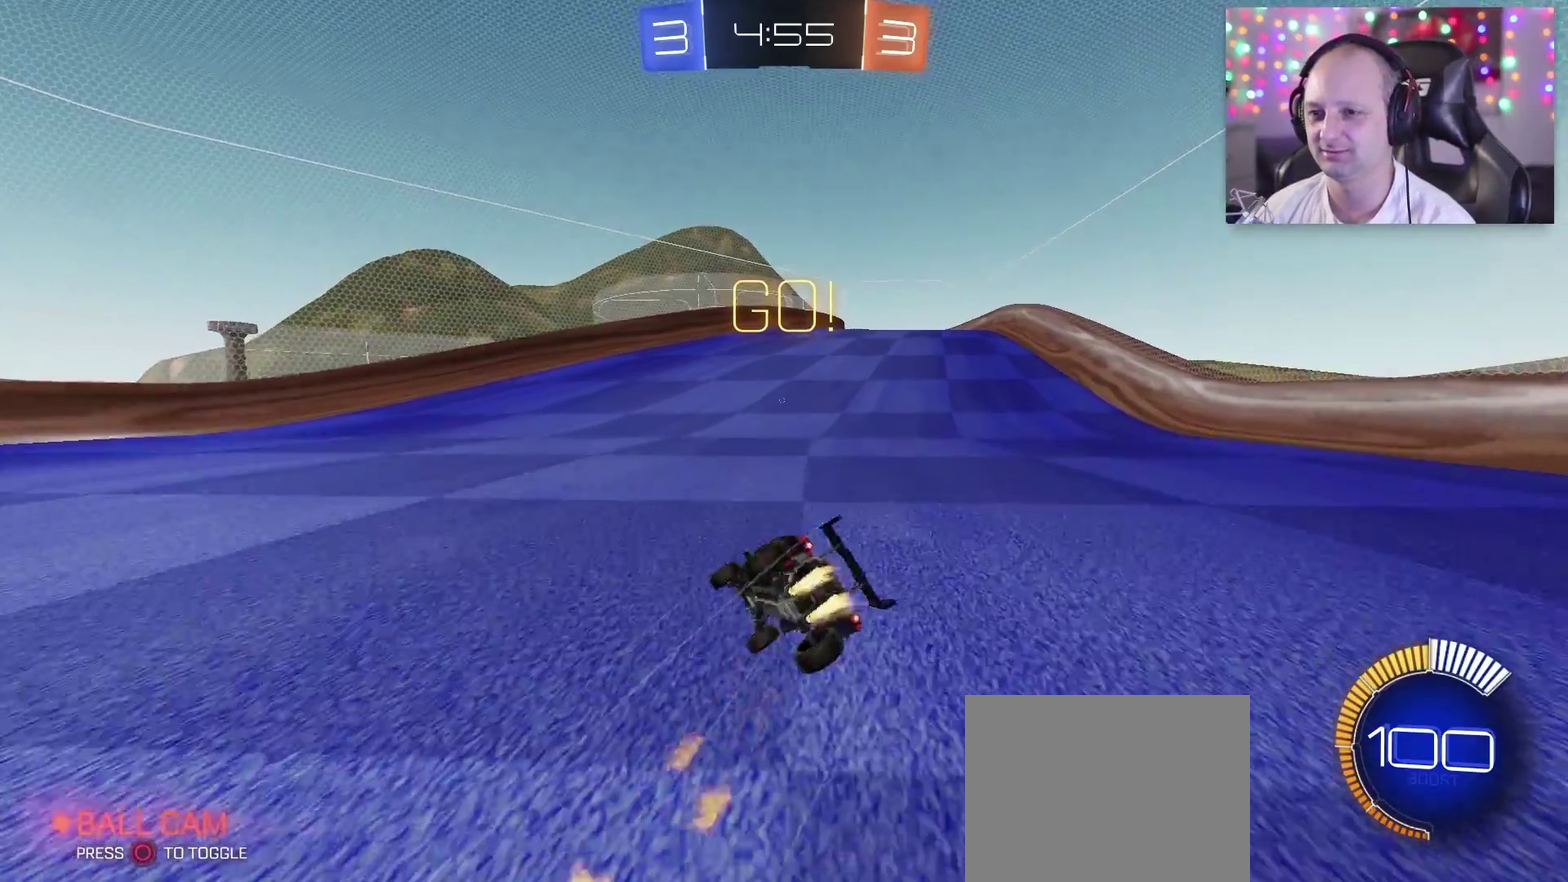
{"buttons": ["R2"], "left_stick": "up-right", "right_stick": "center", "events": [[33, "left_stick", "right"], [367, "left_stick", "up-right"], [433, "TRIANGLE", "up"]]}
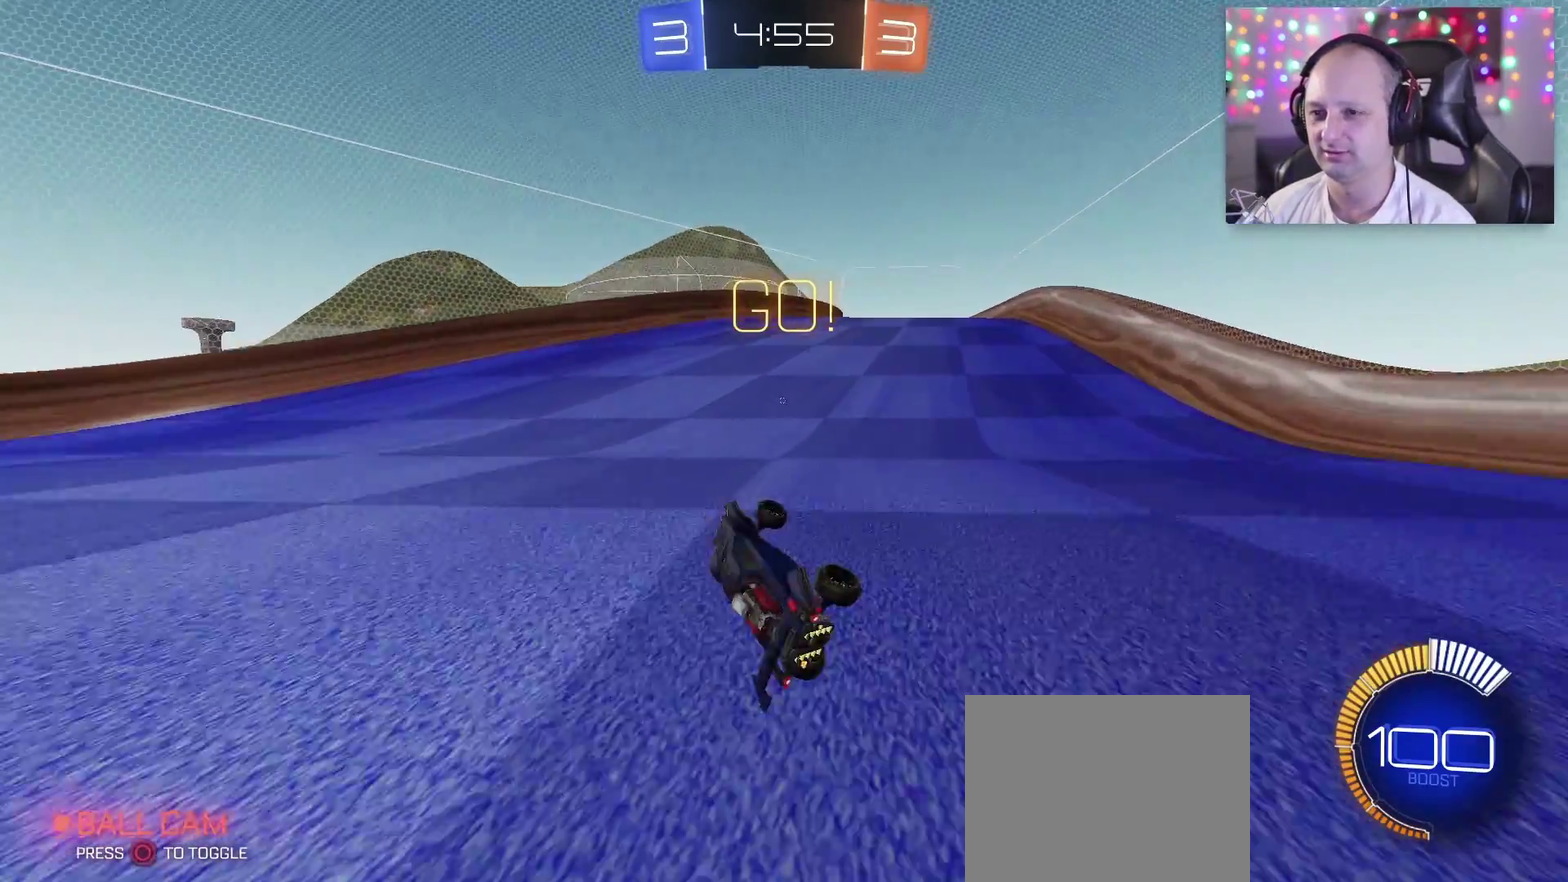
{"buttons": ["TRIANGLE", "R2"], "left_stick": "center", "right_stick": "center", "events": [[50, "TRIANGLE", "down"], [317, "left_stick", "center"]]}
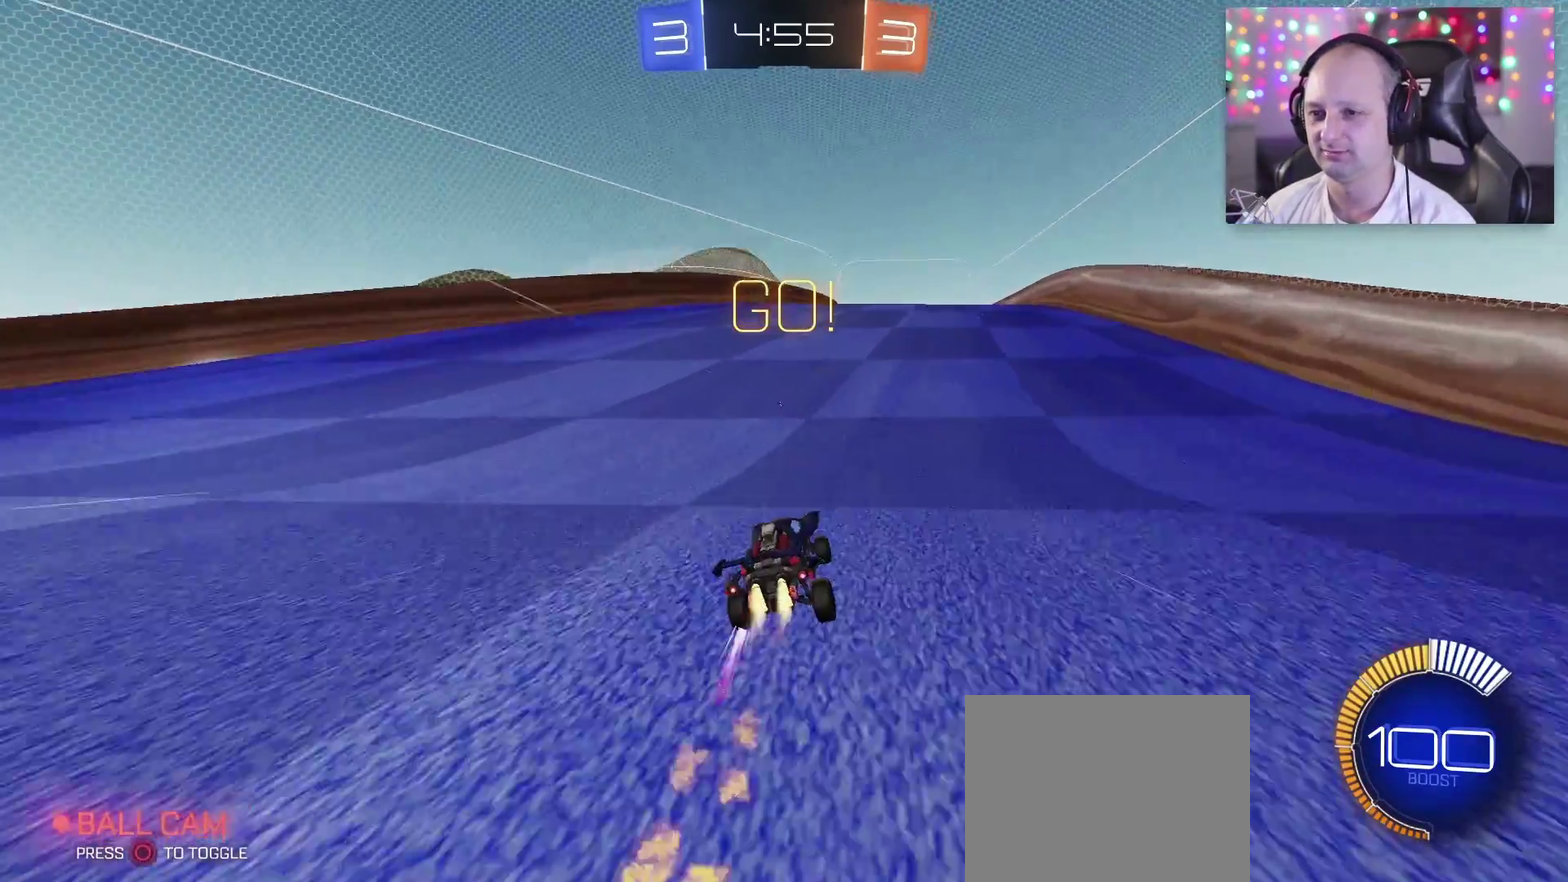
{"buttons": ["TRIANGLE", "R2"], "left_stick": "center", "right_stick": "center", "events": [[67, "left_stick", "right"], [200, "left_stick", "center"]]}
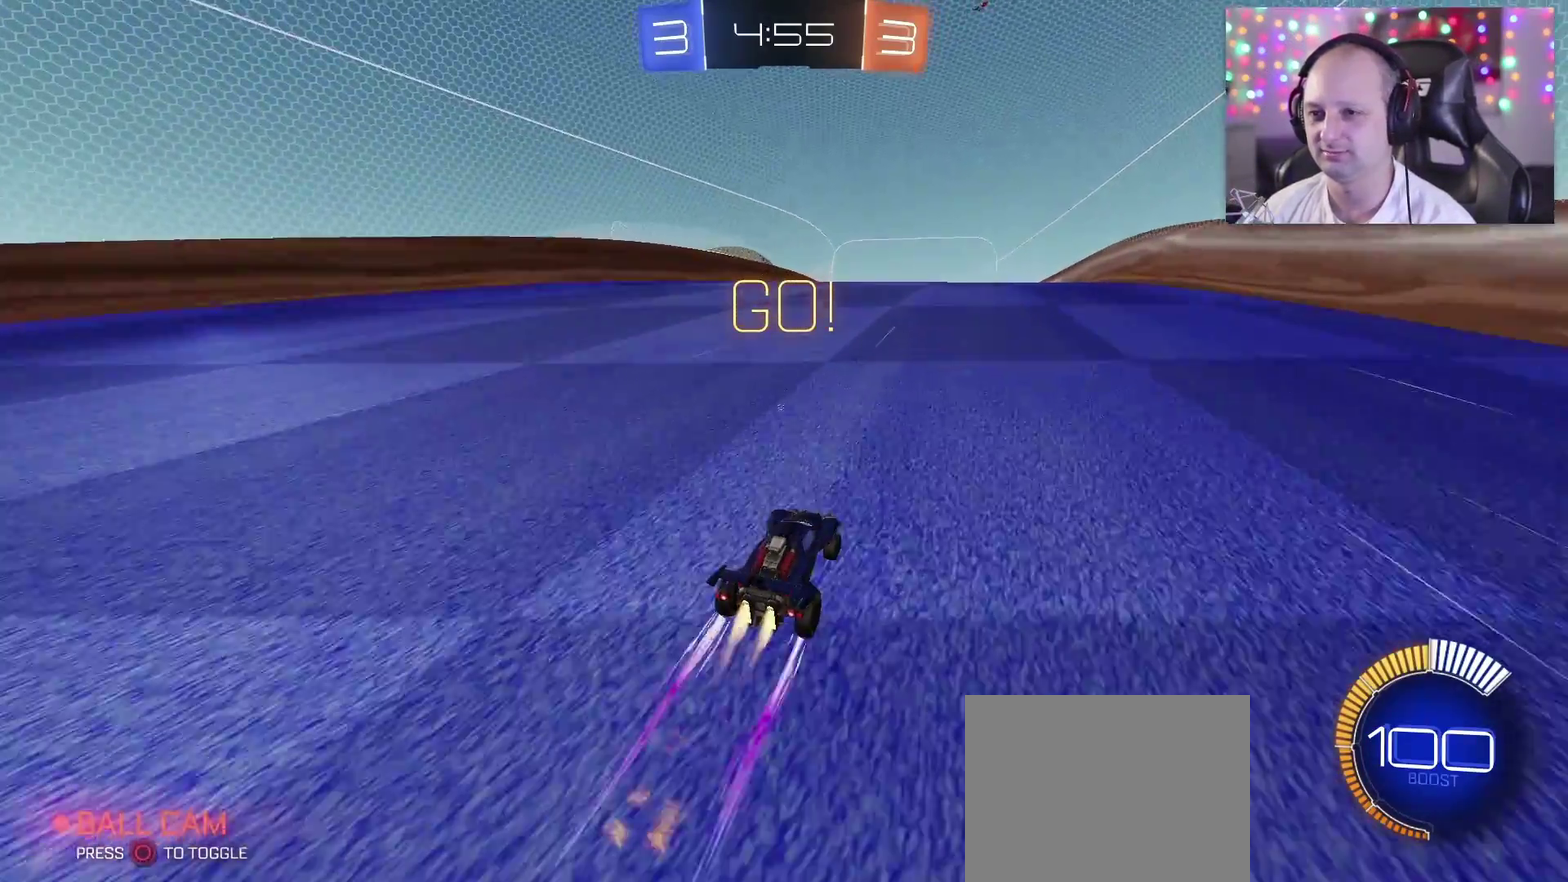
{"buttons": ["R2"], "left_stick": "center", "right_stick": "center", "events": [[367, "TRIANGLE", "up"]]}
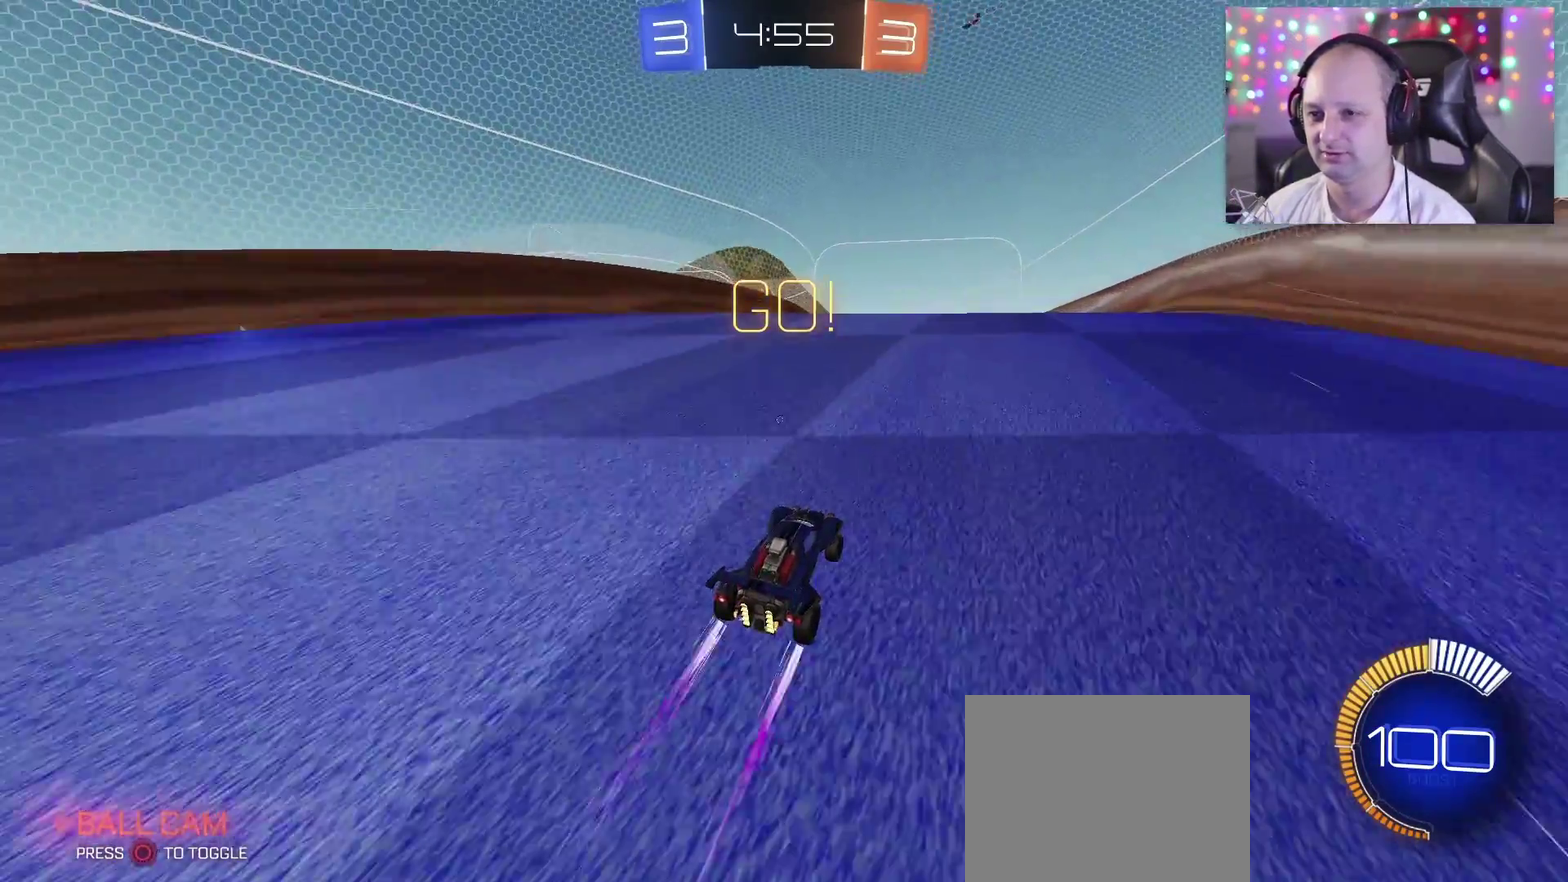
{"buttons": ["TRIANGLE", "R2"], "left_stick": "center", "right_stick": "center", "events": [[217, "TRIANGLE", "down"], [333, "TRIANGLE", "up"], [500, "TRIANGLE", "down"]]}
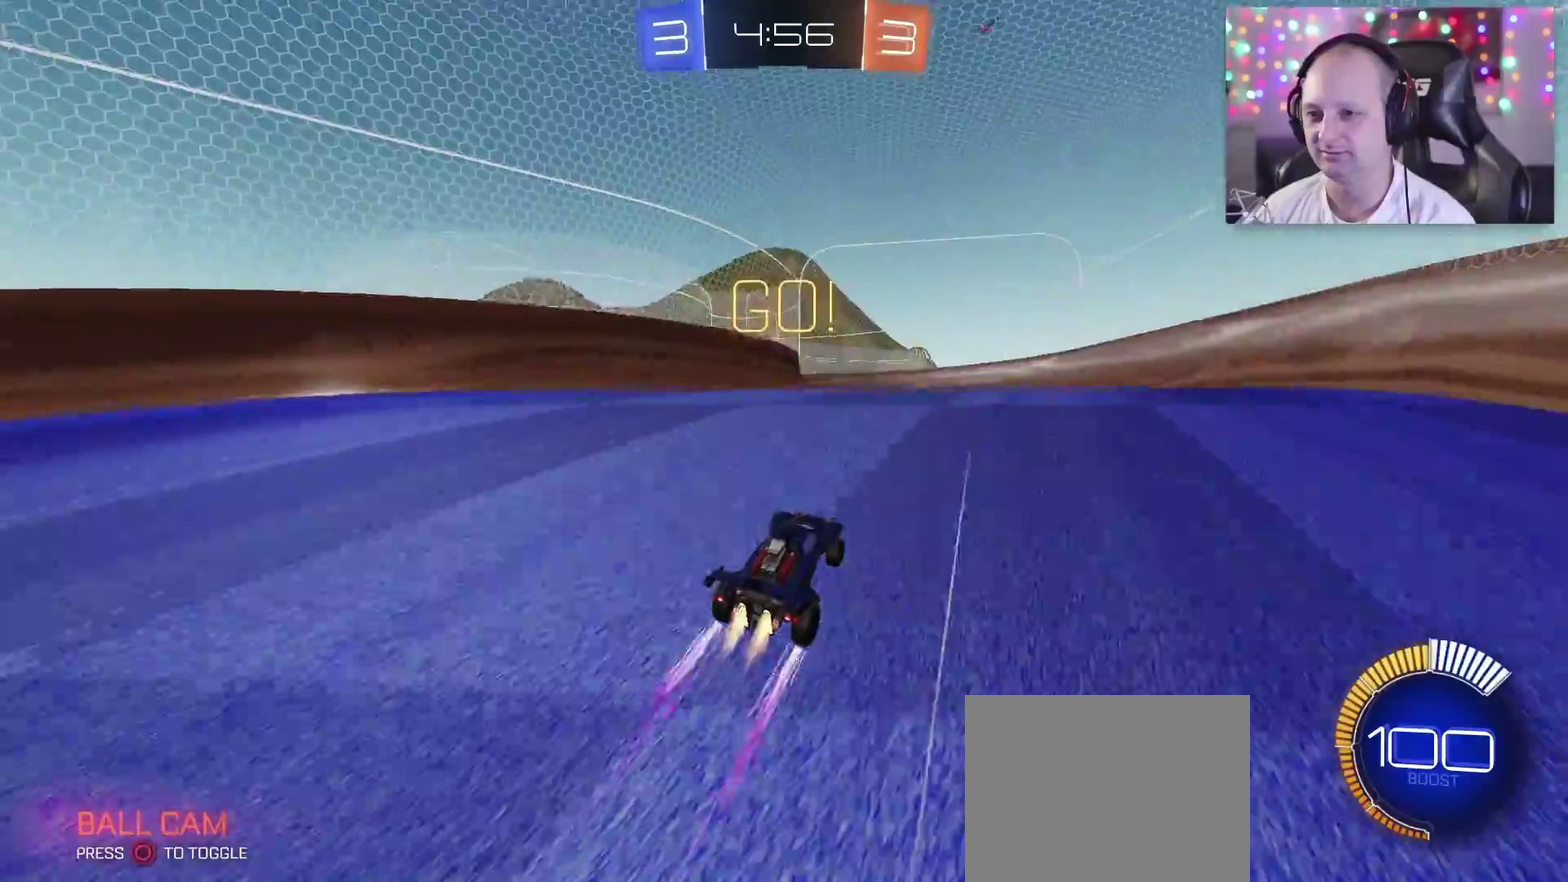
{"buttons": ["TRIANGLE", "R2"], "left_stick": "center", "right_stick": "center", "events": [[117, "TRIANGLE", "up"], [233, "TRIANGLE", "down"], [333, "TRIANGLE", "up"], [467, "TRIANGLE", "down"]]}
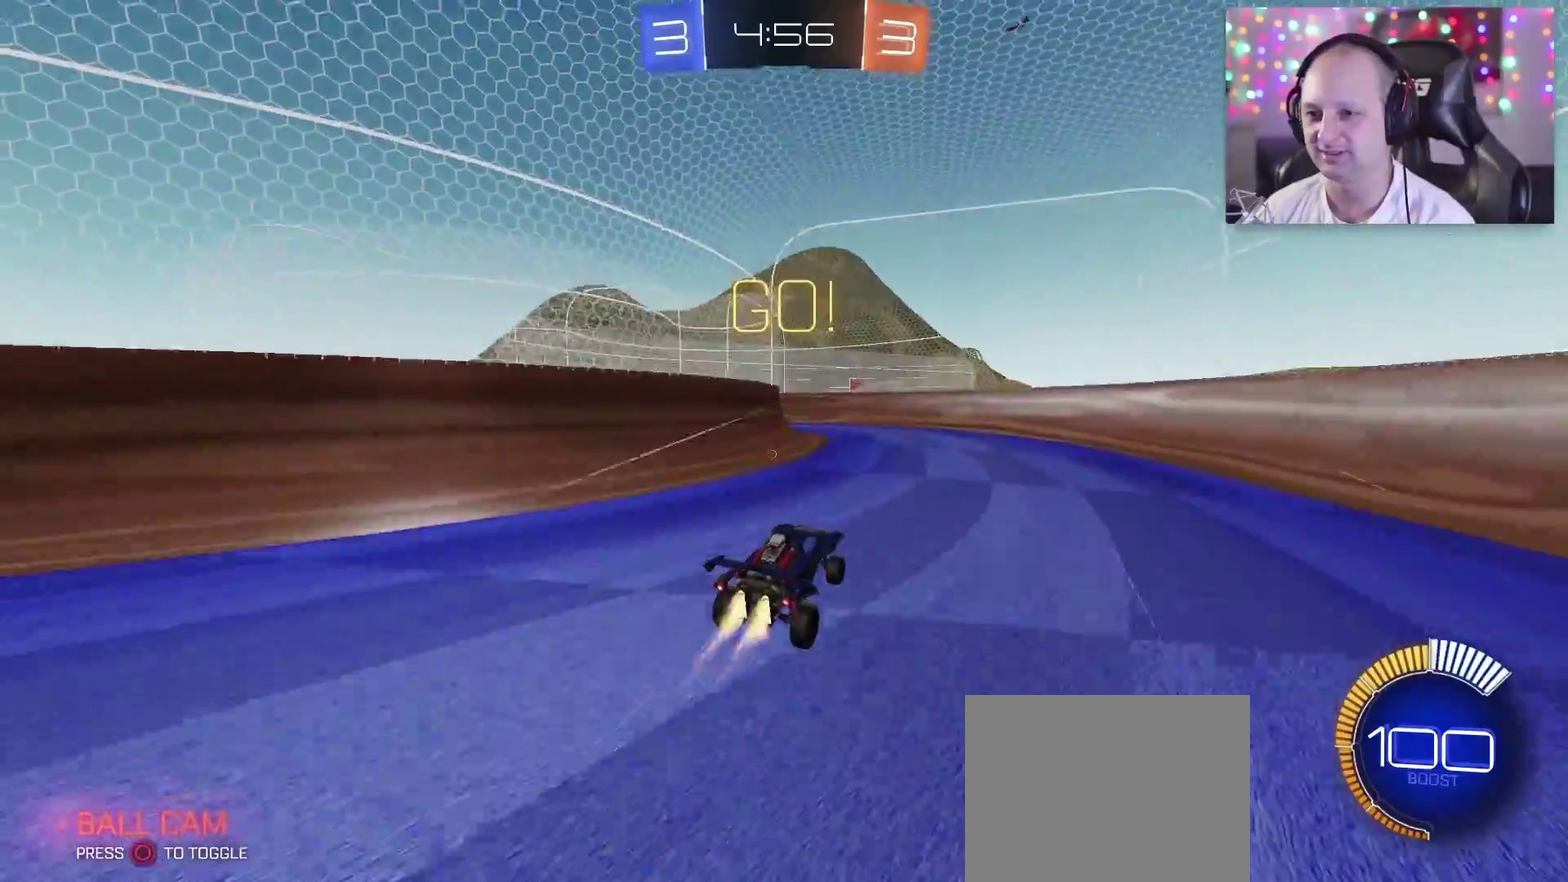
{"buttons": ["R2"], "left_stick": "left", "right_stick": "center", "events": [[117, "TRIANGLE", "up"], [417, "left_stick", "left"]]}
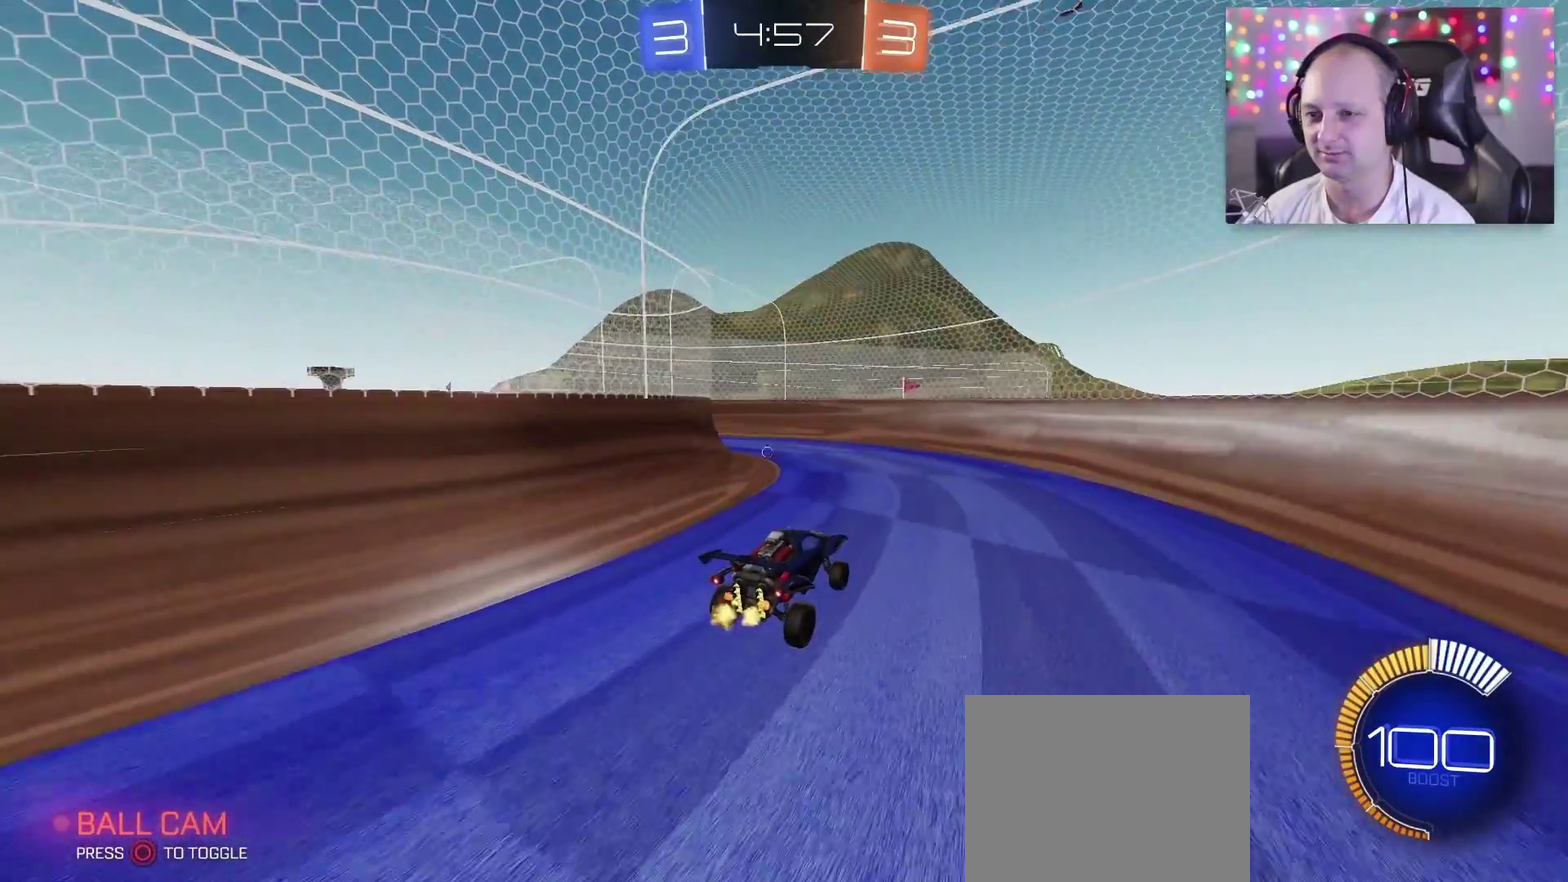
{"buttons": ["TRIANGLE", "R2"], "left_stick": "left", "right_stick": "center", "events": [[17, "CROSS", "down"], [150, "CROSS", "up"], [200, "left_stick", "center"], [300, "TRIANGLE", "down"], [417, "left_stick", "left"]]}
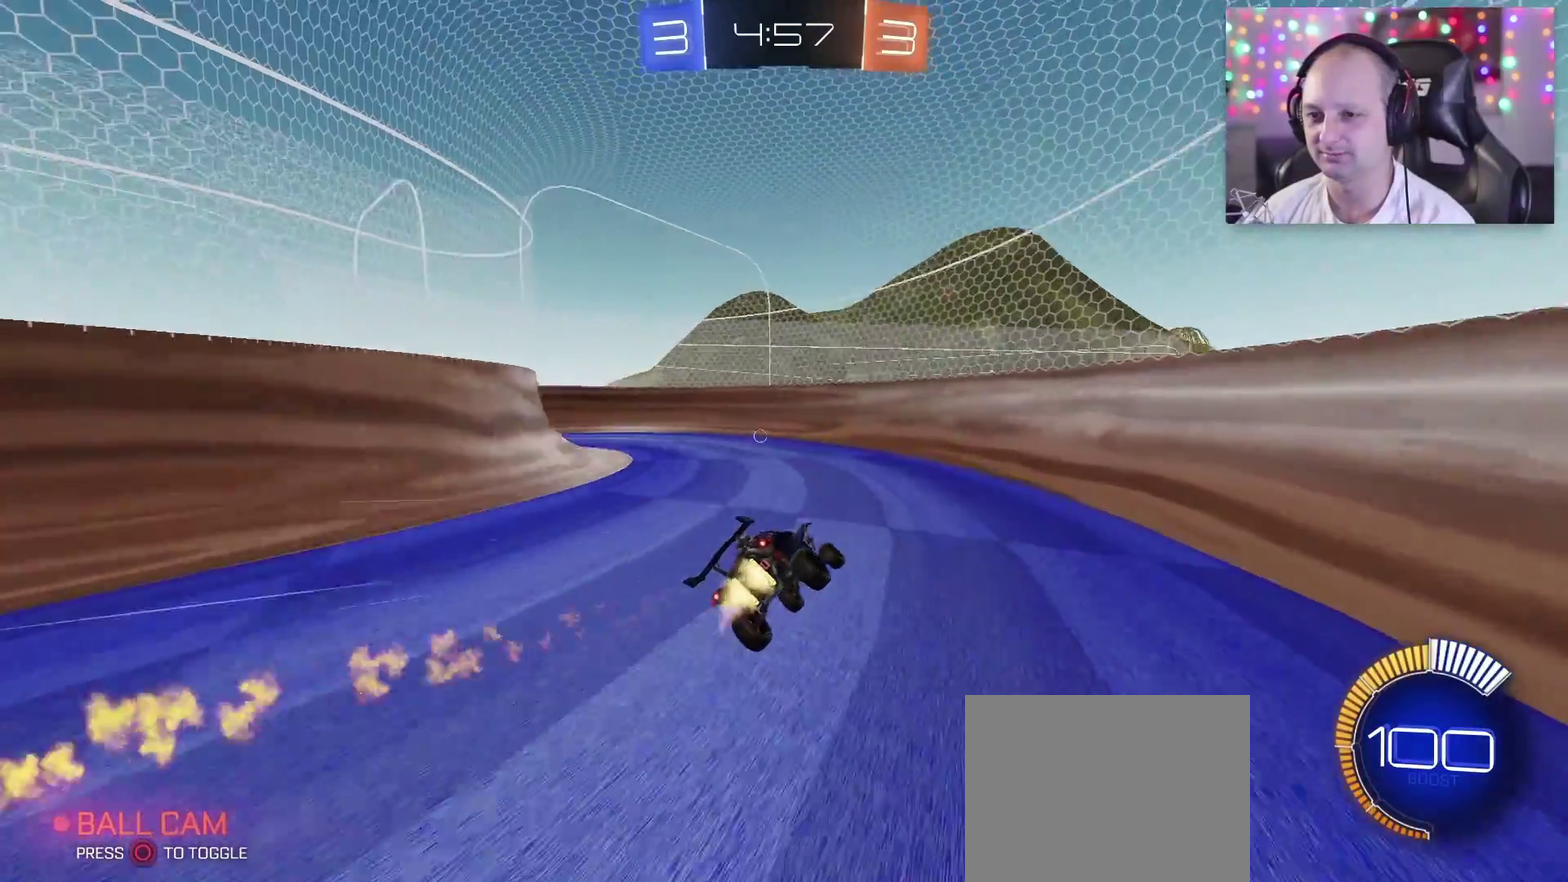
{"buttons": ["TRIANGLE", "R2"], "left_stick": "center", "right_stick": "center", "events": [[67, "TRIANGLE", "up"], [383, "TRIANGLE", "down"], [450, "left_stick", "center"]]}
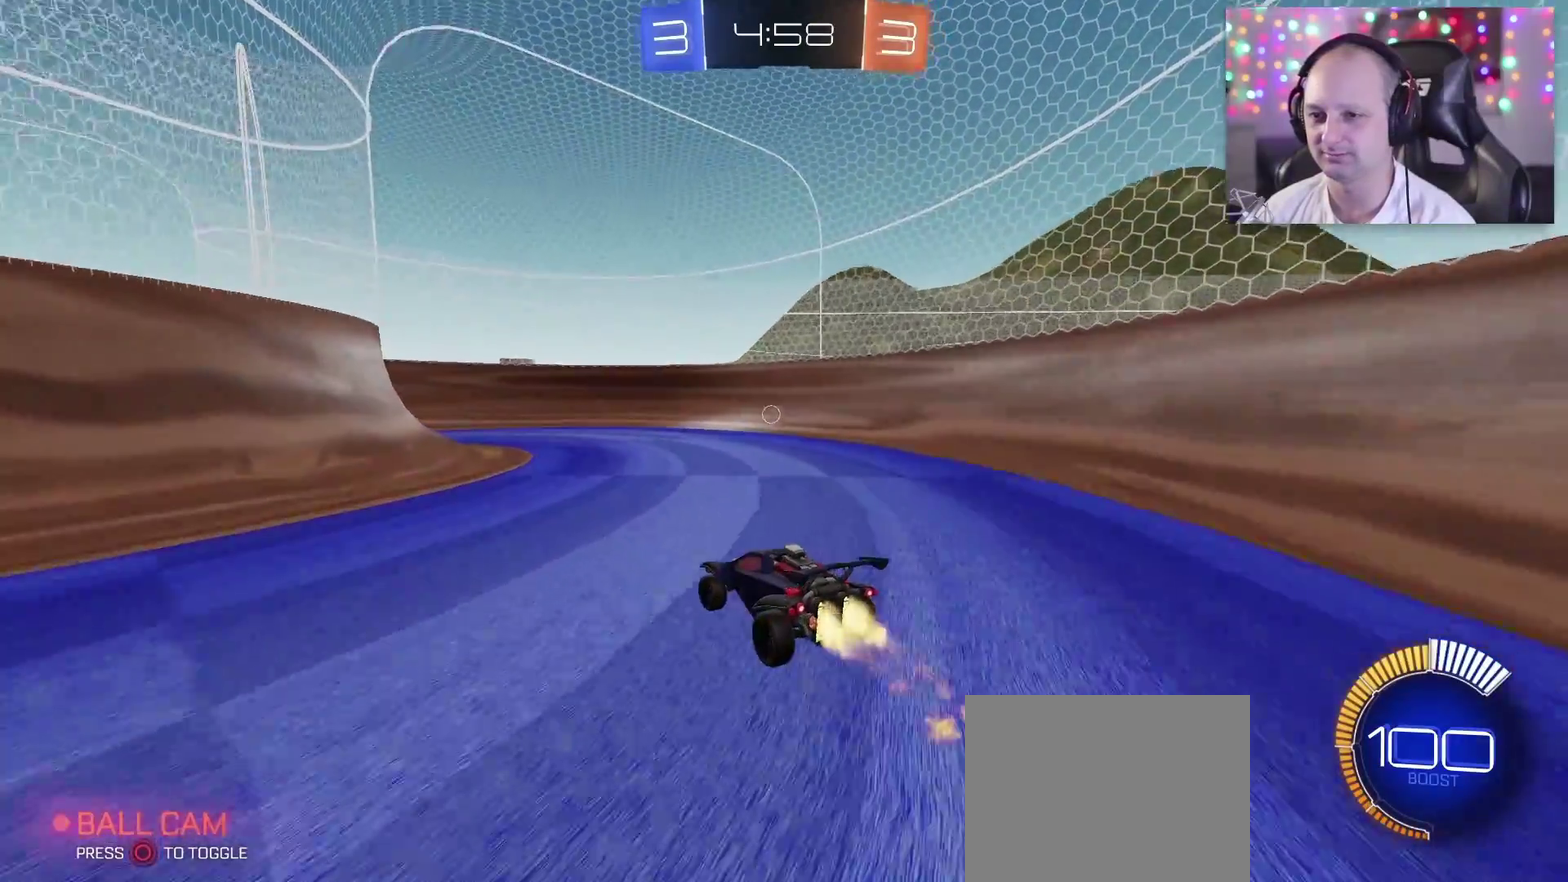
{"buttons": ["R2"], "left_stick": "left", "right_stick": "center", "events": [[100, "left_stick", "right"], [283, "left_stick", "center"], [333, "TRIANGLE", "up"], [350, "left_stick", "left"]]}
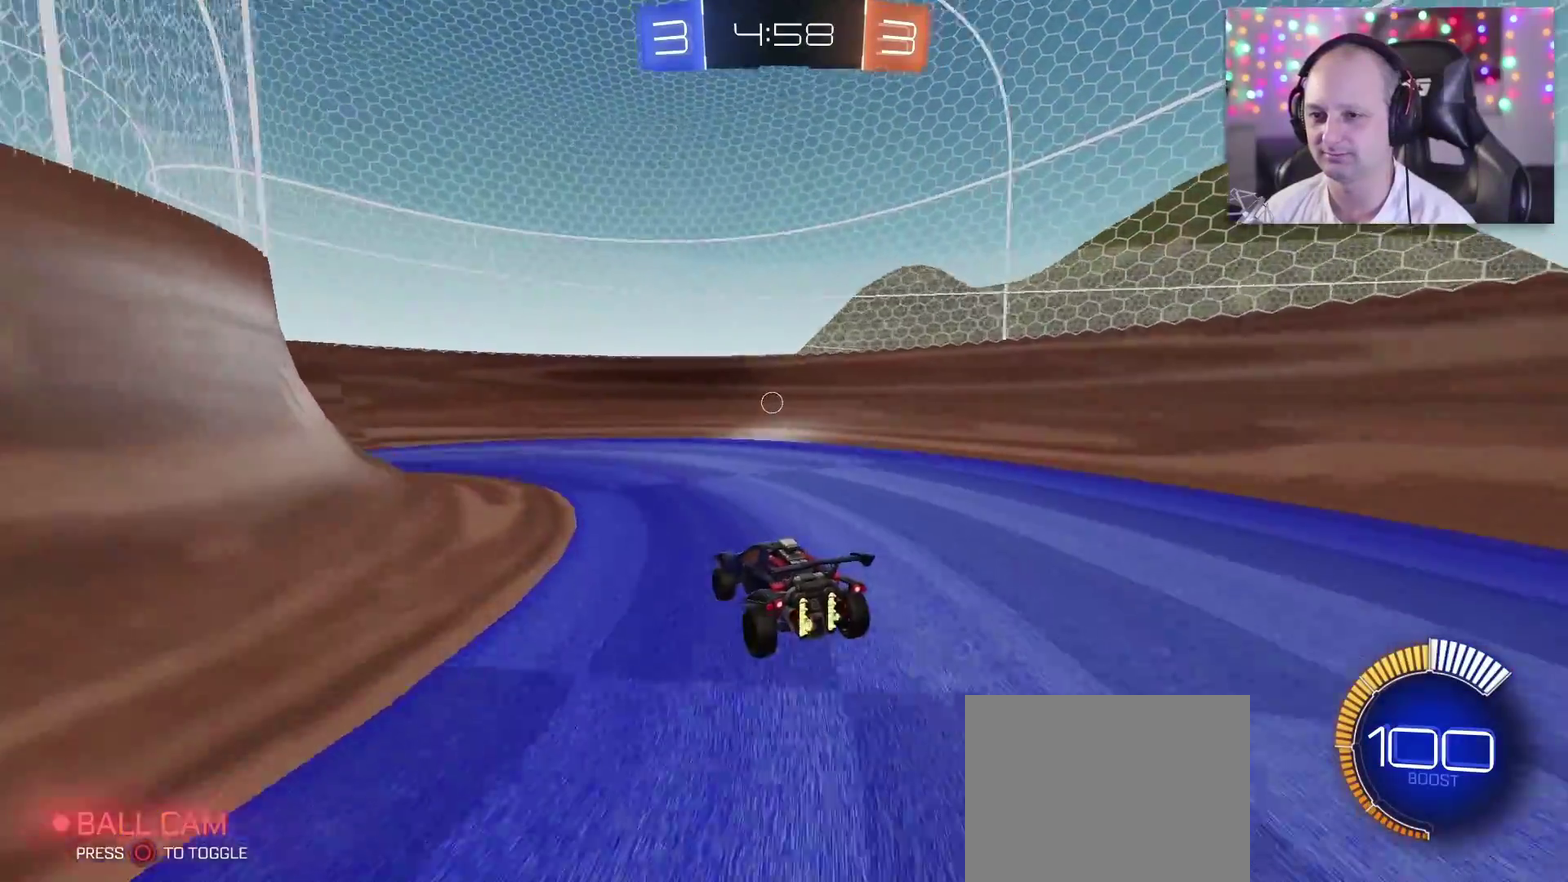
{"buttons": ["L2"], "left_stick": "left", "right_stick": "center", "events": [[283, "left_stick", "center"], [400, "R2", "up"], [433, "L2", "down"], [467, "left_stick", "left"]]}
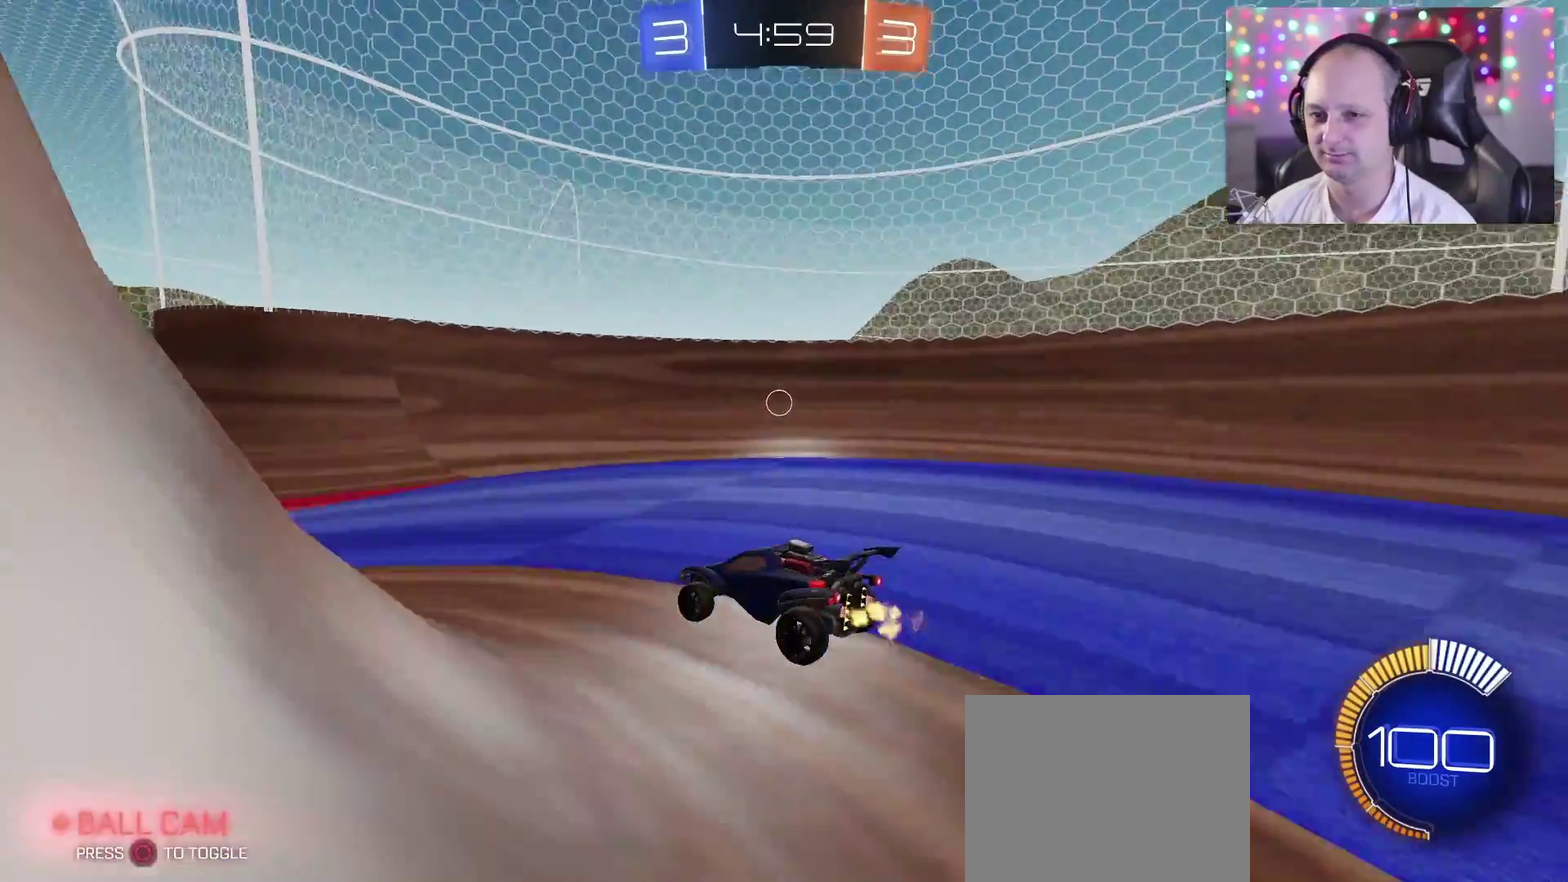
{"buttons": ["R2"], "left_stick": "left", "right_stick": "center", "events": [[167, "L2", "up"], [183, "left_stick", "center"], [333, "R2", "down"], [500, "left_stick", "left"]]}
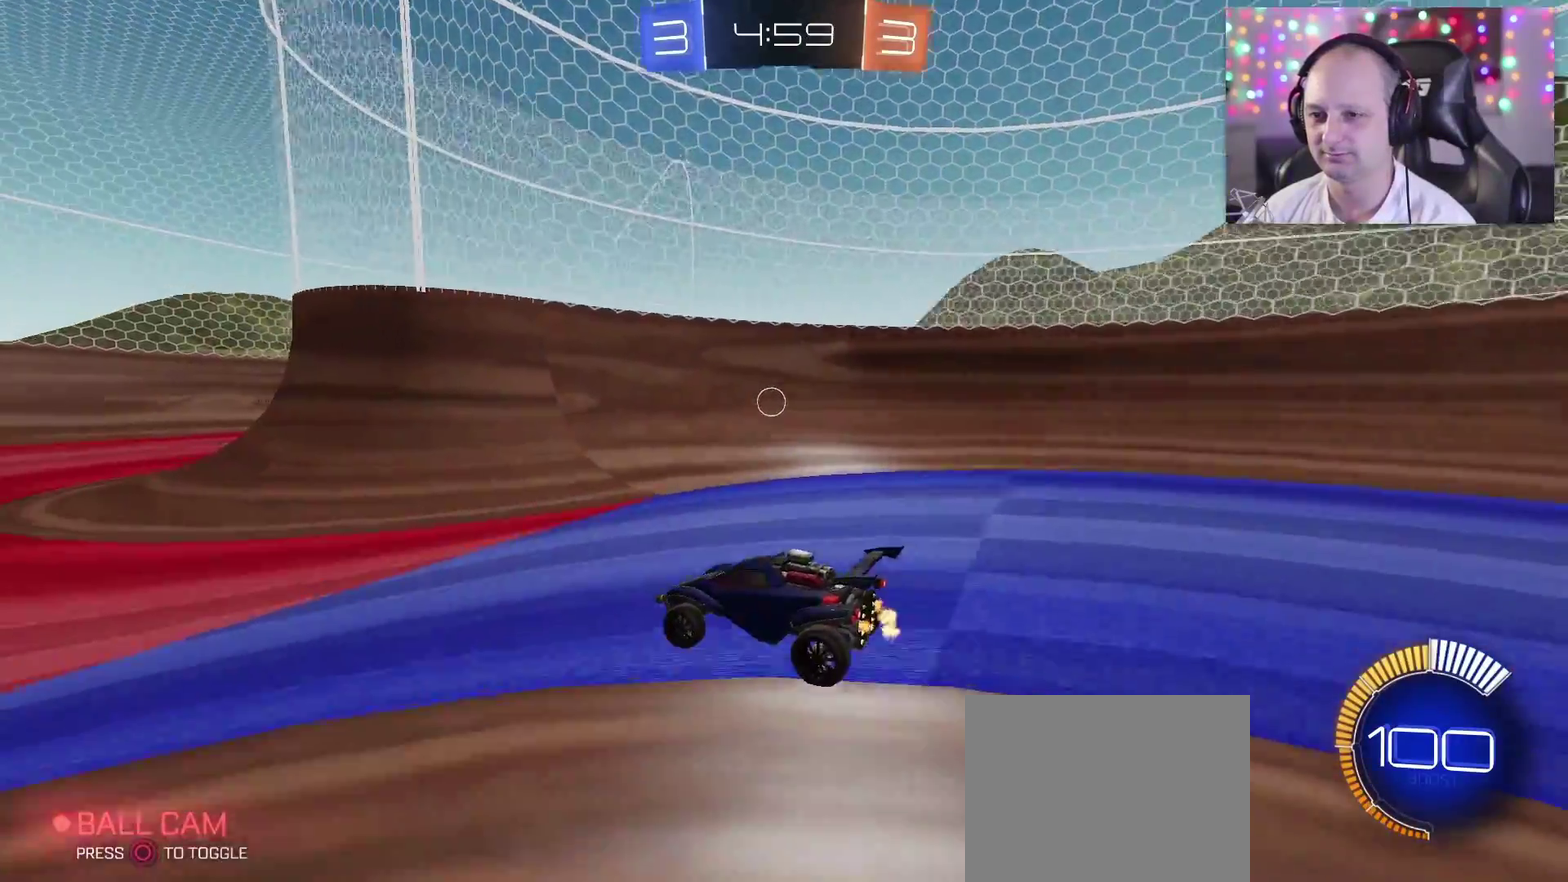
{"buttons": ["R2"], "left_stick": "right", "right_stick": "center", "events": [[267, "R2", "up"], [350, "left_stick", "center"], [383, "R2", "down"], [467, "left_stick", "right"]]}